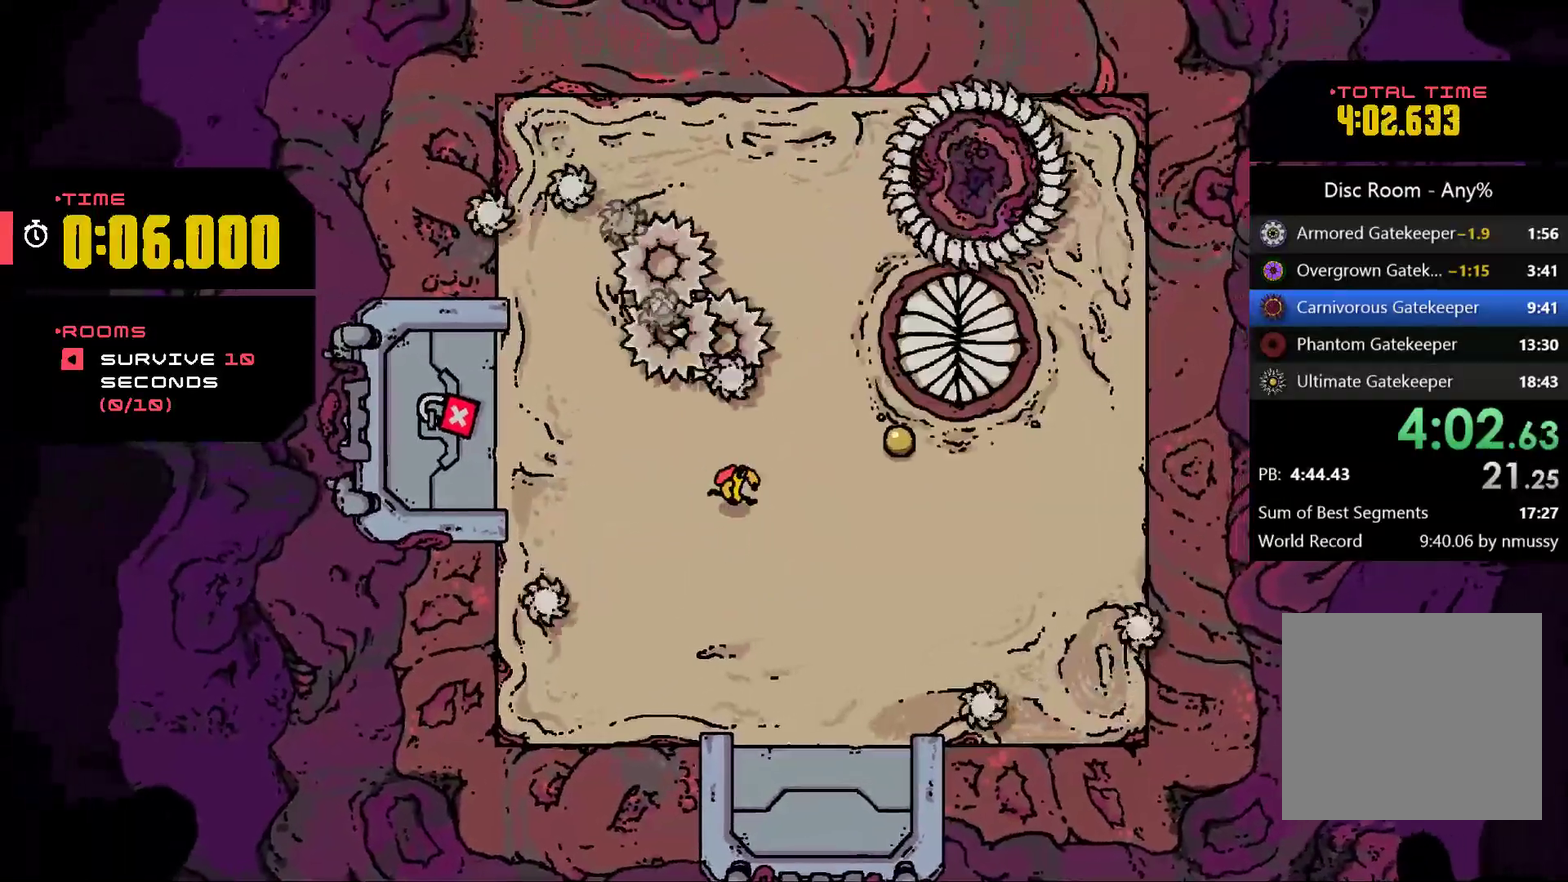
Gameplay with a controller (Xbox layout); each line is a JSON object with the inputs held at the frame after it. "events" lists button and stick changes between this image and that frame as [ms after this image, input, new state], when the widget could be followed in between. Not read: L2 R2 R3 right_stick.
{"buttons": [], "left_stick": "down-right", "events": [[467, "left_stick", "down-right"]]}
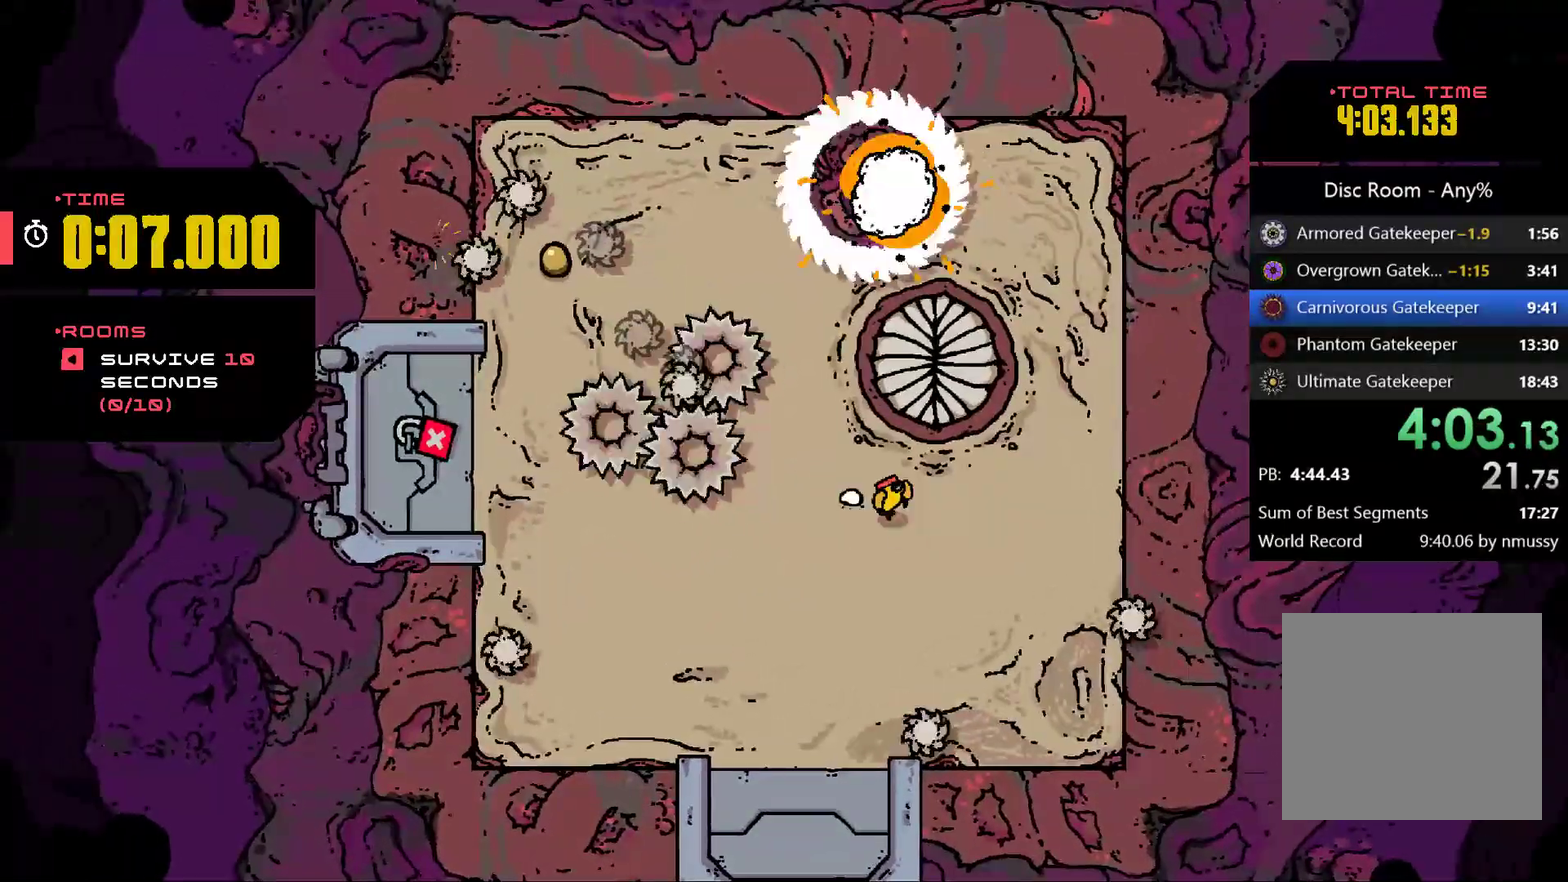
{"buttons": [], "left_stick": "center", "events": [[233, "left_stick", "right"], [333, "left_stick", "up-right"], [467, "left_stick", "center"]]}
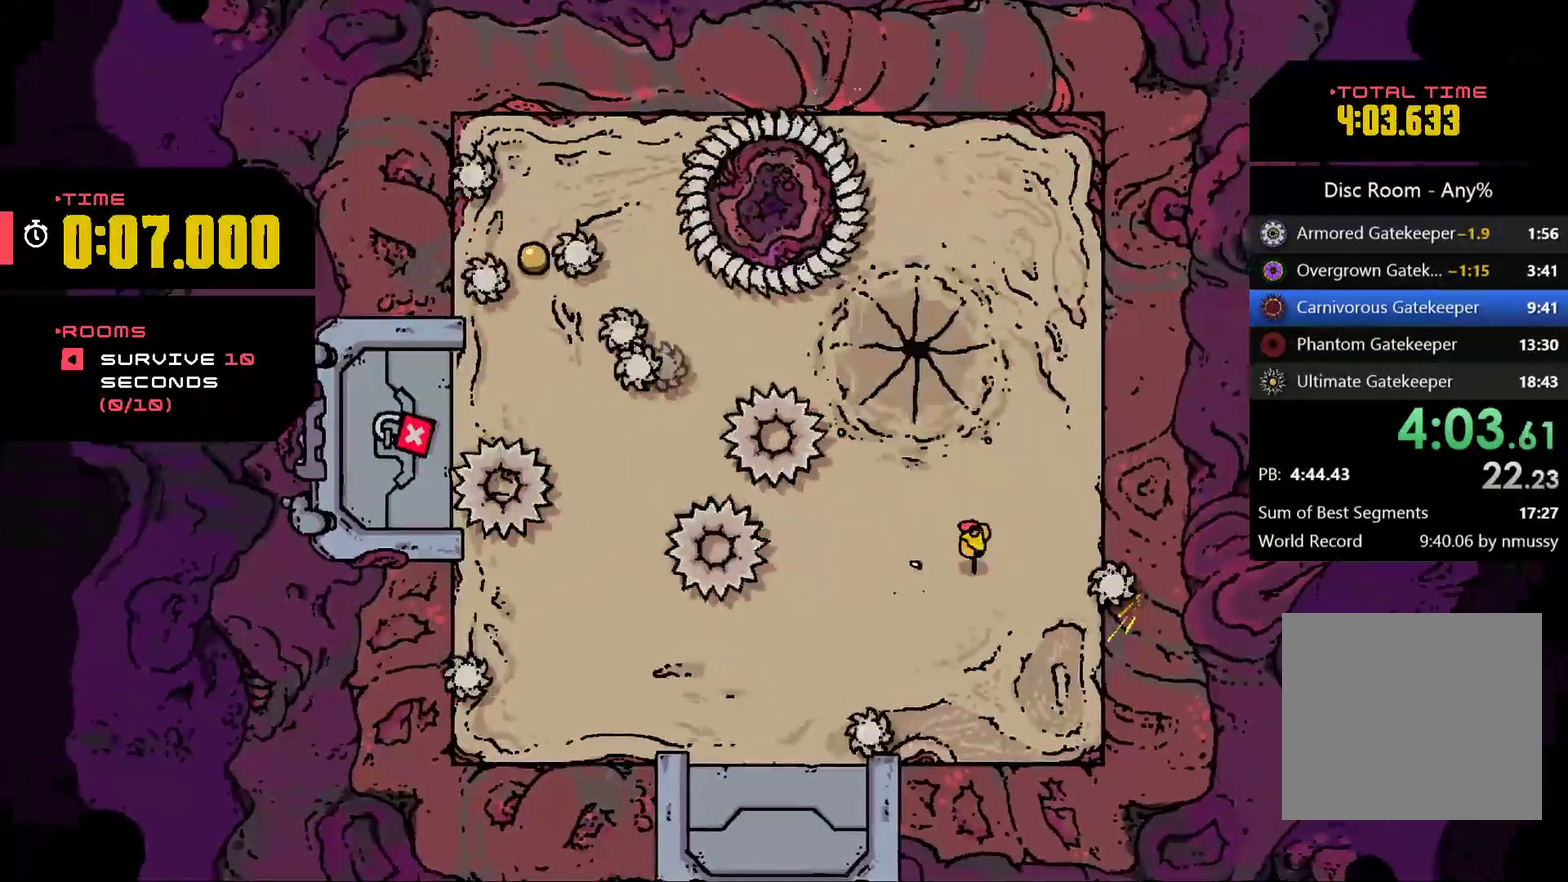
{"buttons": [], "left_stick": "up-left", "events": [[33, "left_stick", "down-left"], [100, "left_stick", "up-left"], [167, "left_stick", "up"], [400, "left_stick", "up-left"]]}
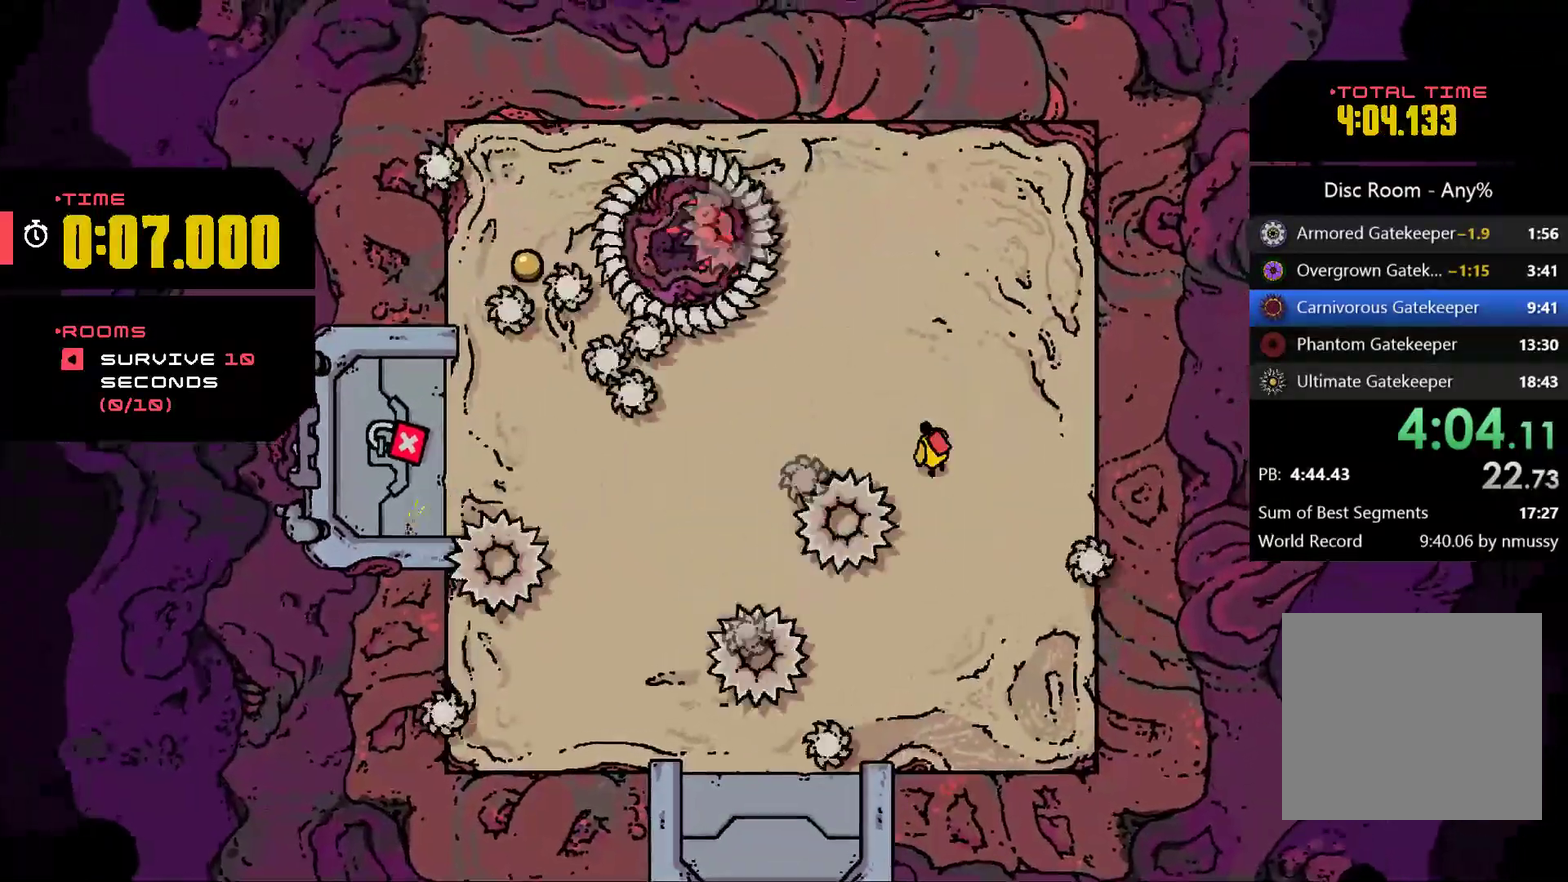
{"buttons": [], "left_stick": "down-right", "events": [[400, "left_stick", "up"], [467, "left_stick", "down-right"]]}
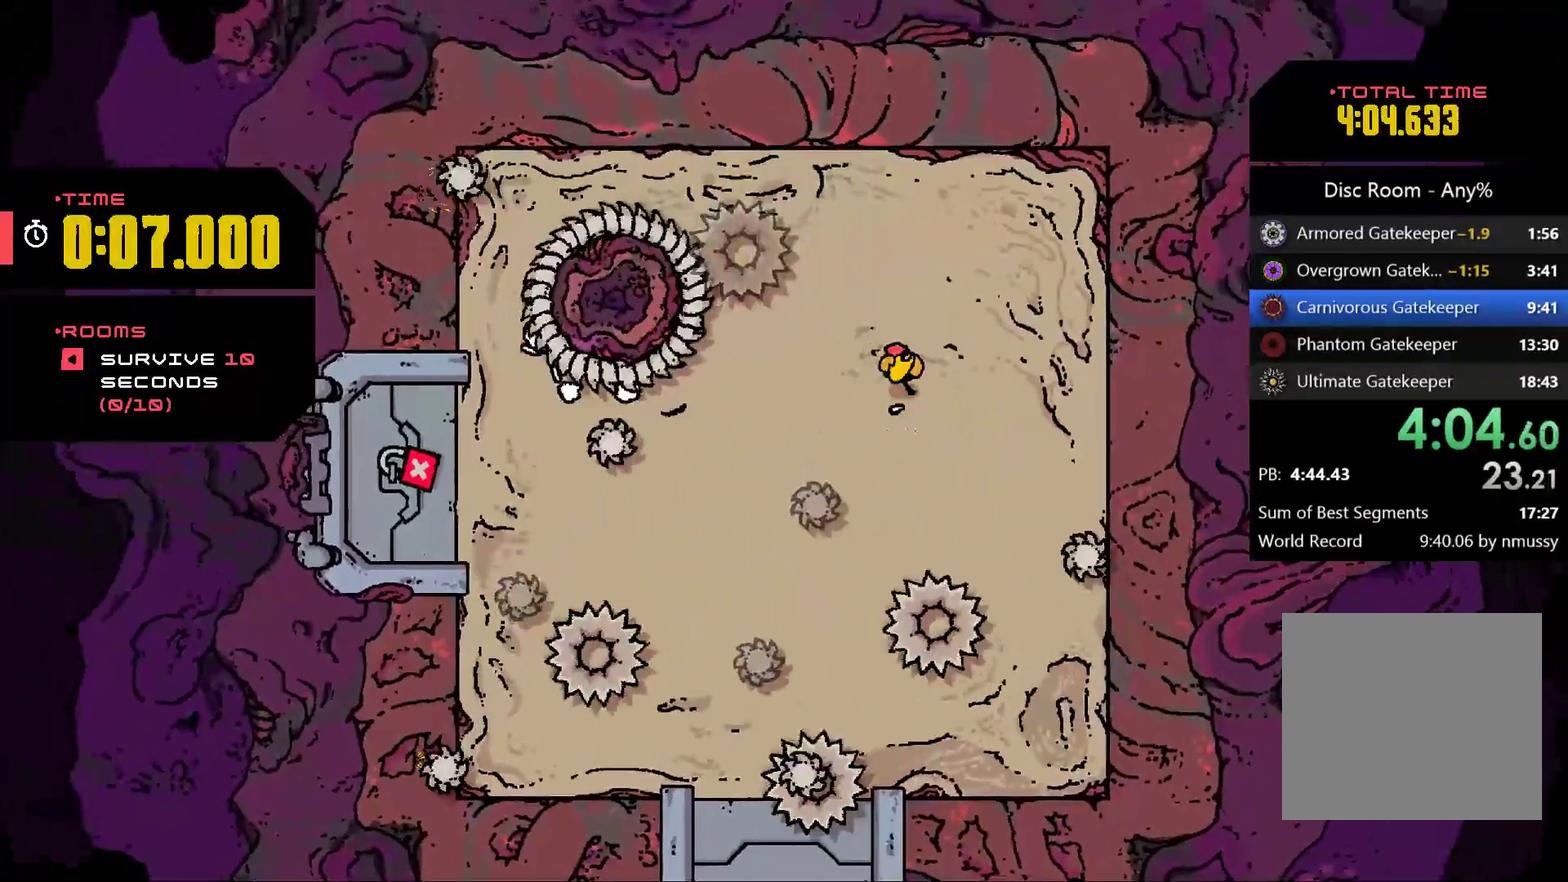
{"buttons": [], "left_stick": "up", "events": [[67, "left_stick", "down"], [133, "left_stick", "left"], [200, "left_stick", "up"], [267, "left_stick", "up-right"], [500, "left_stick", "up"]]}
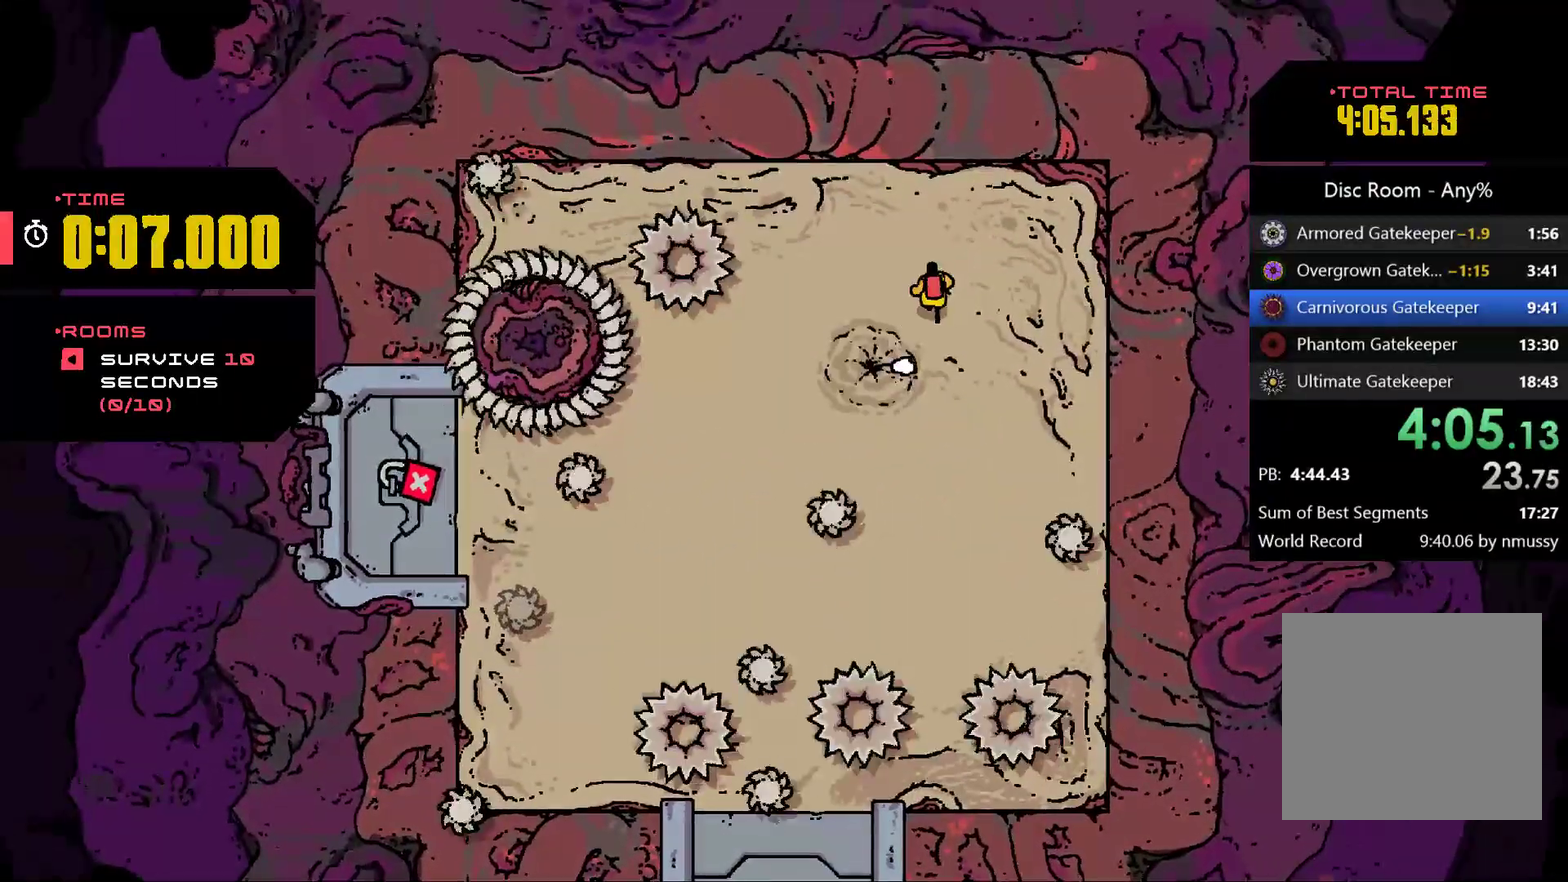
{"buttons": [], "left_stick": "left", "events": [[200, "left_stick", "up-left"], [500, "left_stick", "left"]]}
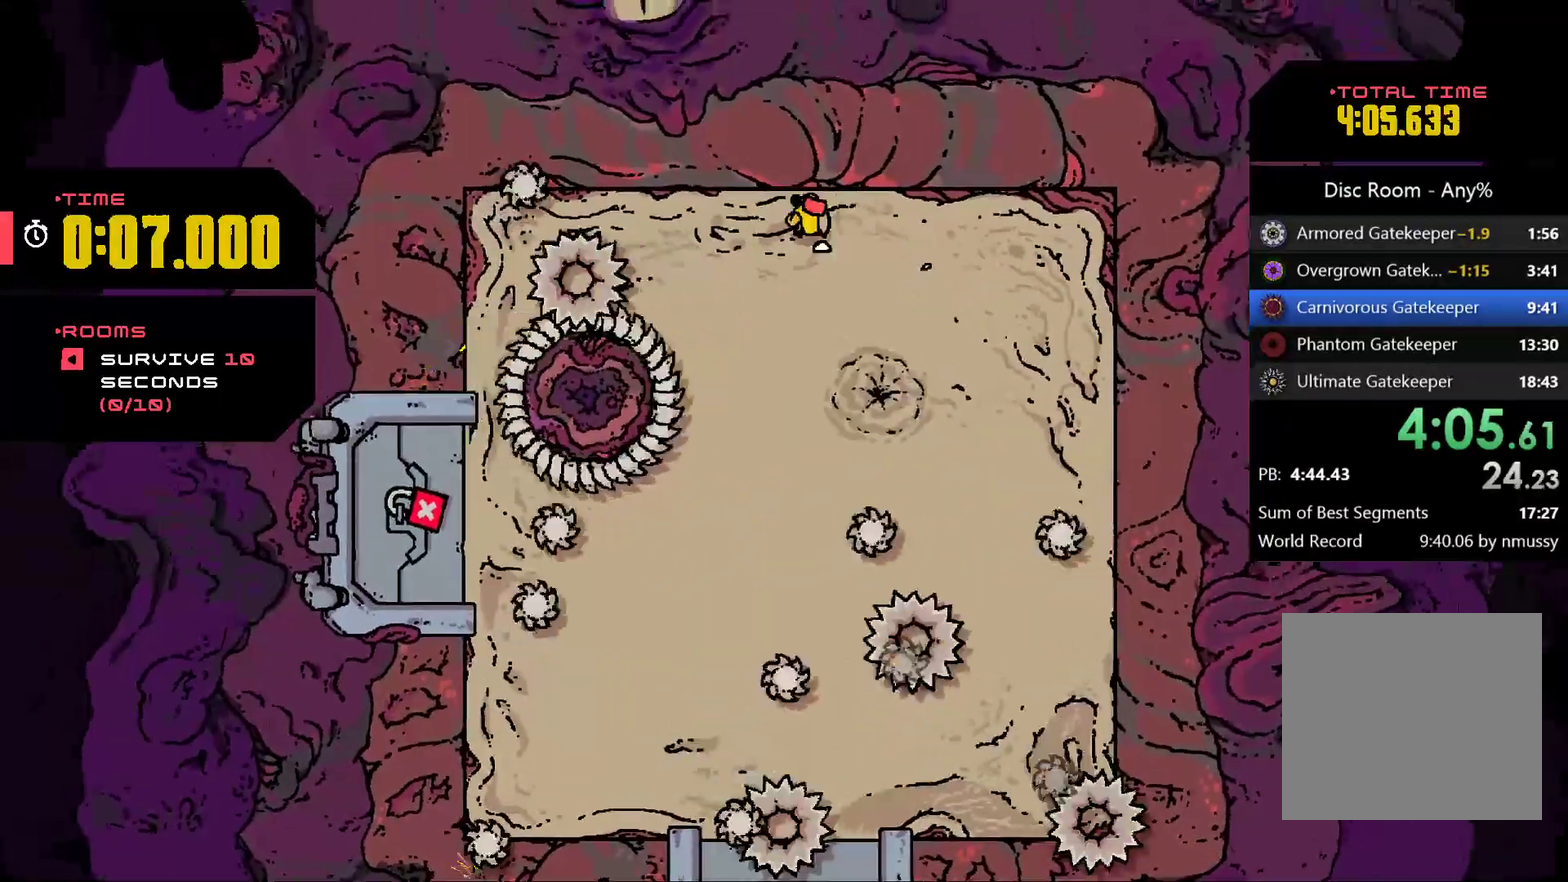
{"buttons": [], "left_stick": "center", "events": [[133, "left_stick", "center"]]}
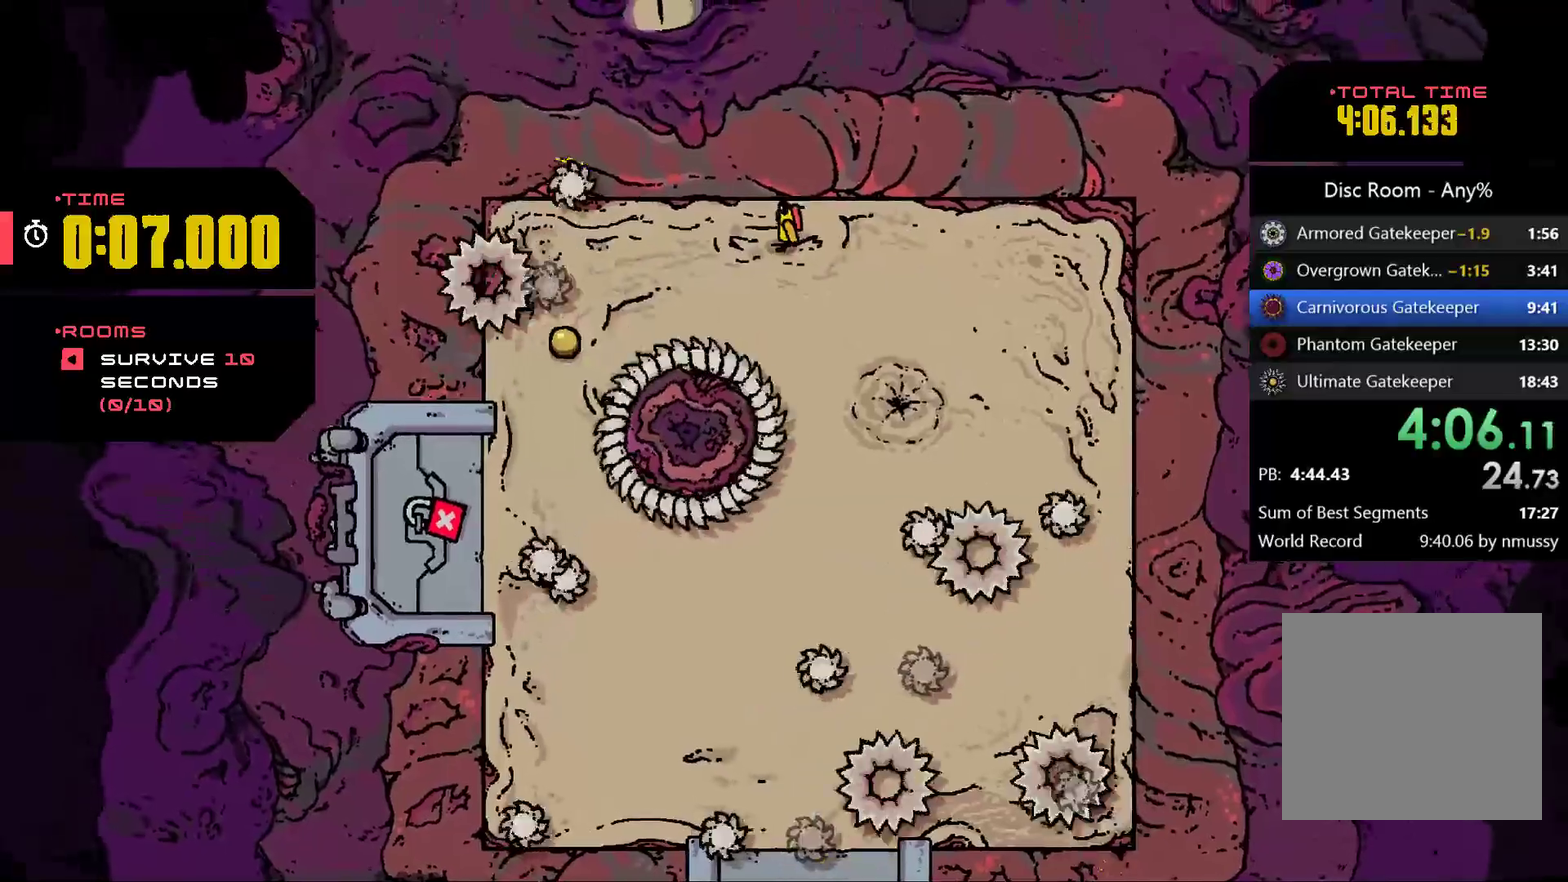
{"buttons": [], "left_stick": "down", "events": [[100, "left_stick", "left"], [233, "left_stick", "down-left"], [333, "left_stick", "down"]]}
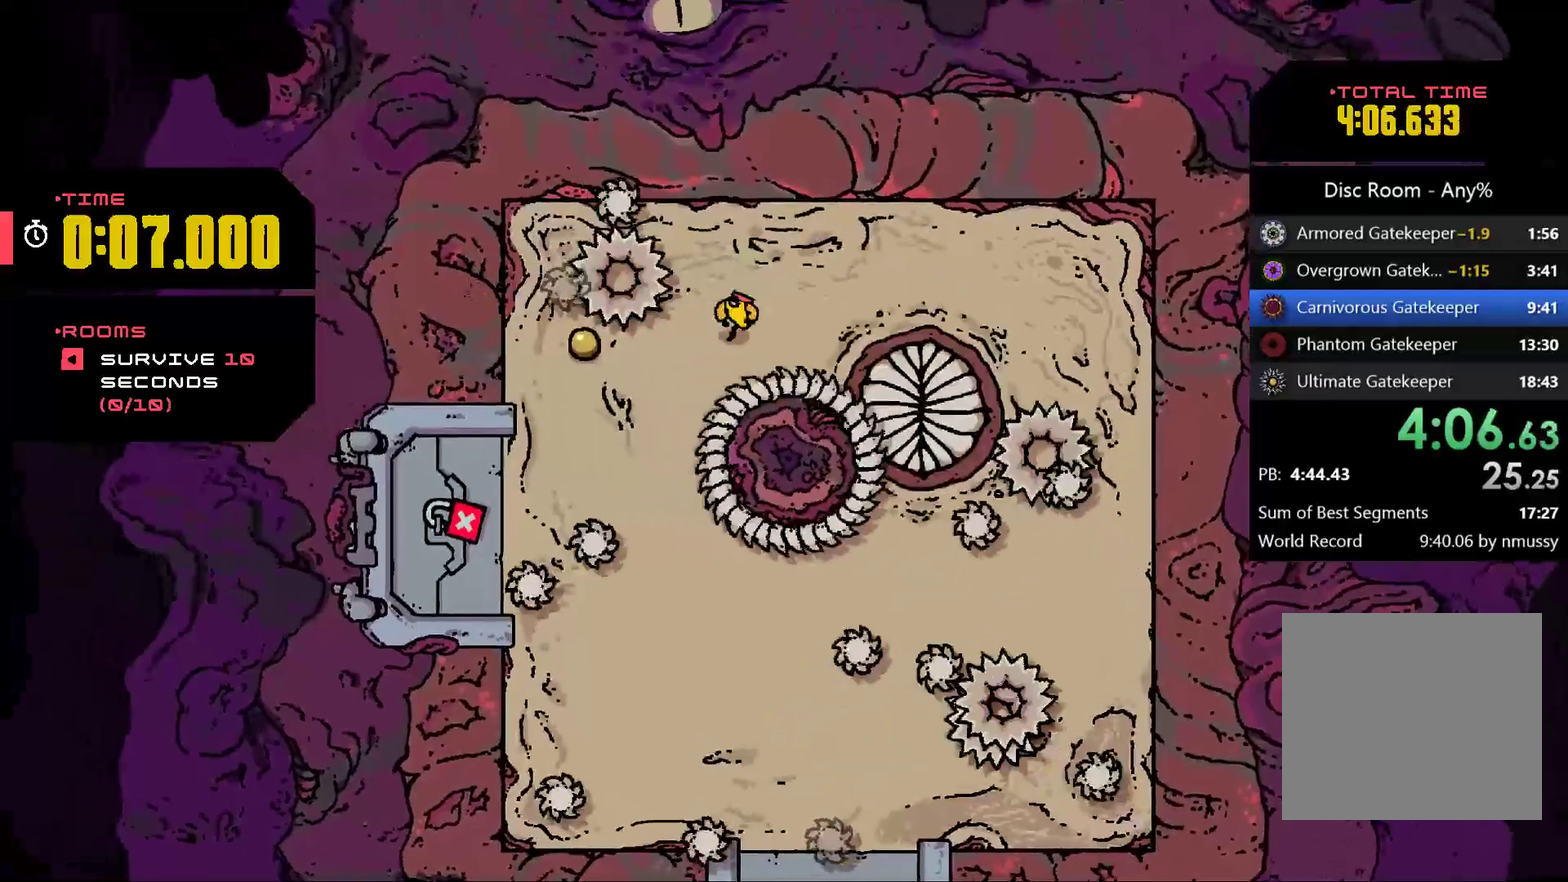
{"buttons": [], "left_stick": "up", "events": [[33, "left_stick", "down-left"], [267, "left_stick", "left"], [400, "left_stick", "up-left"], [467, "left_stick", "up"]]}
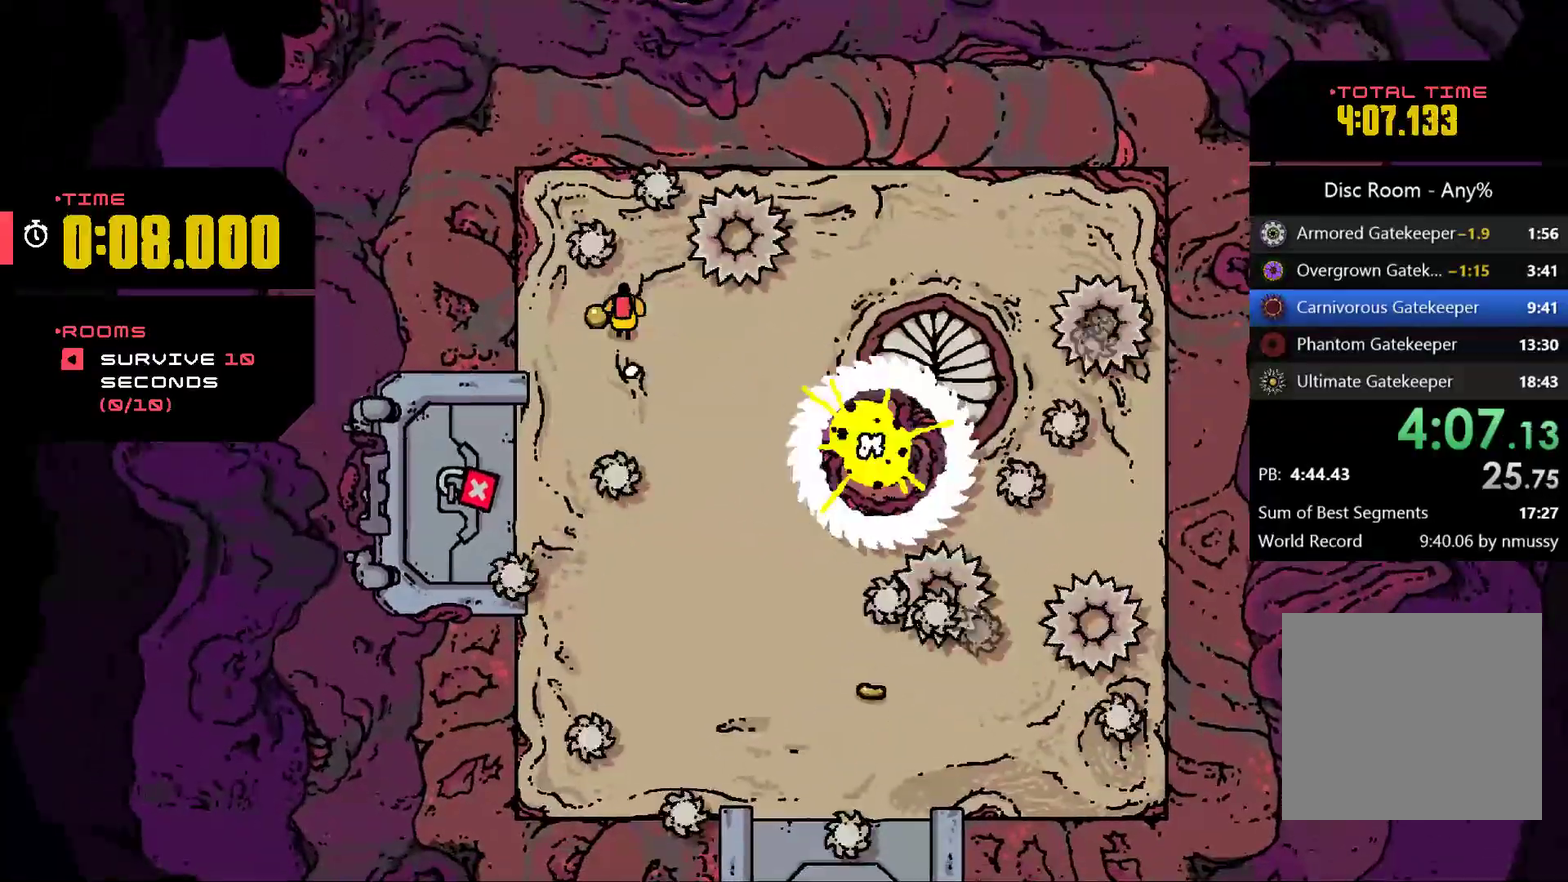
{"buttons": [], "left_stick": "down", "events": [[100, "left_stick", "down-right"], [333, "left_stick", "down"]]}
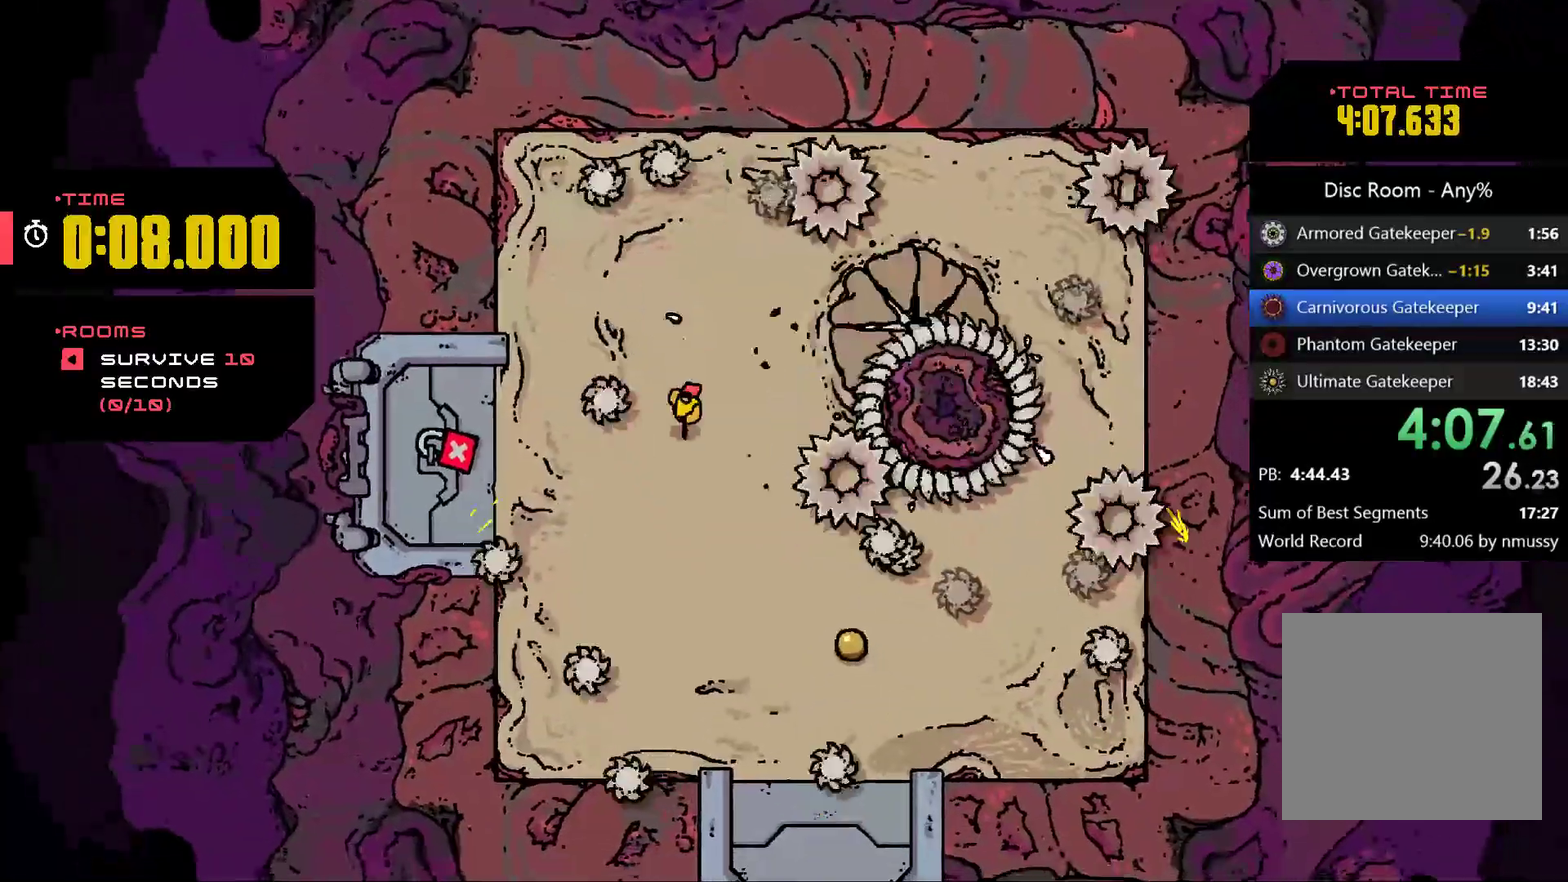
{"buttons": [], "left_stick": "down-right", "events": [[400, "left_stick", "down-right"]]}
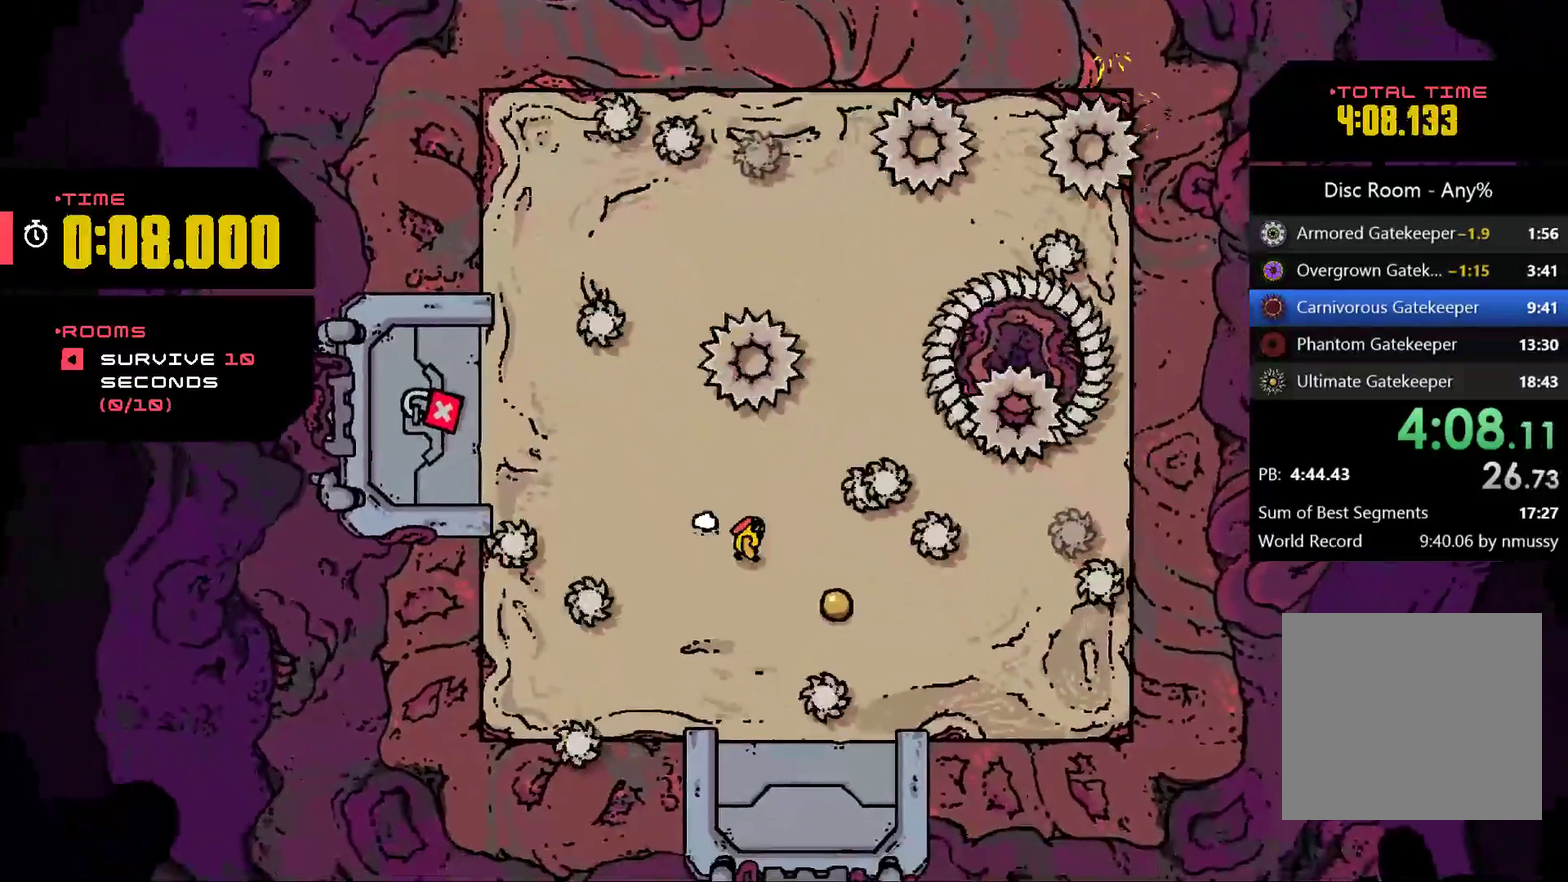
{"buttons": [], "left_stick": "up", "events": [[267, "left_stick", "center"], [333, "left_stick", "up"]]}
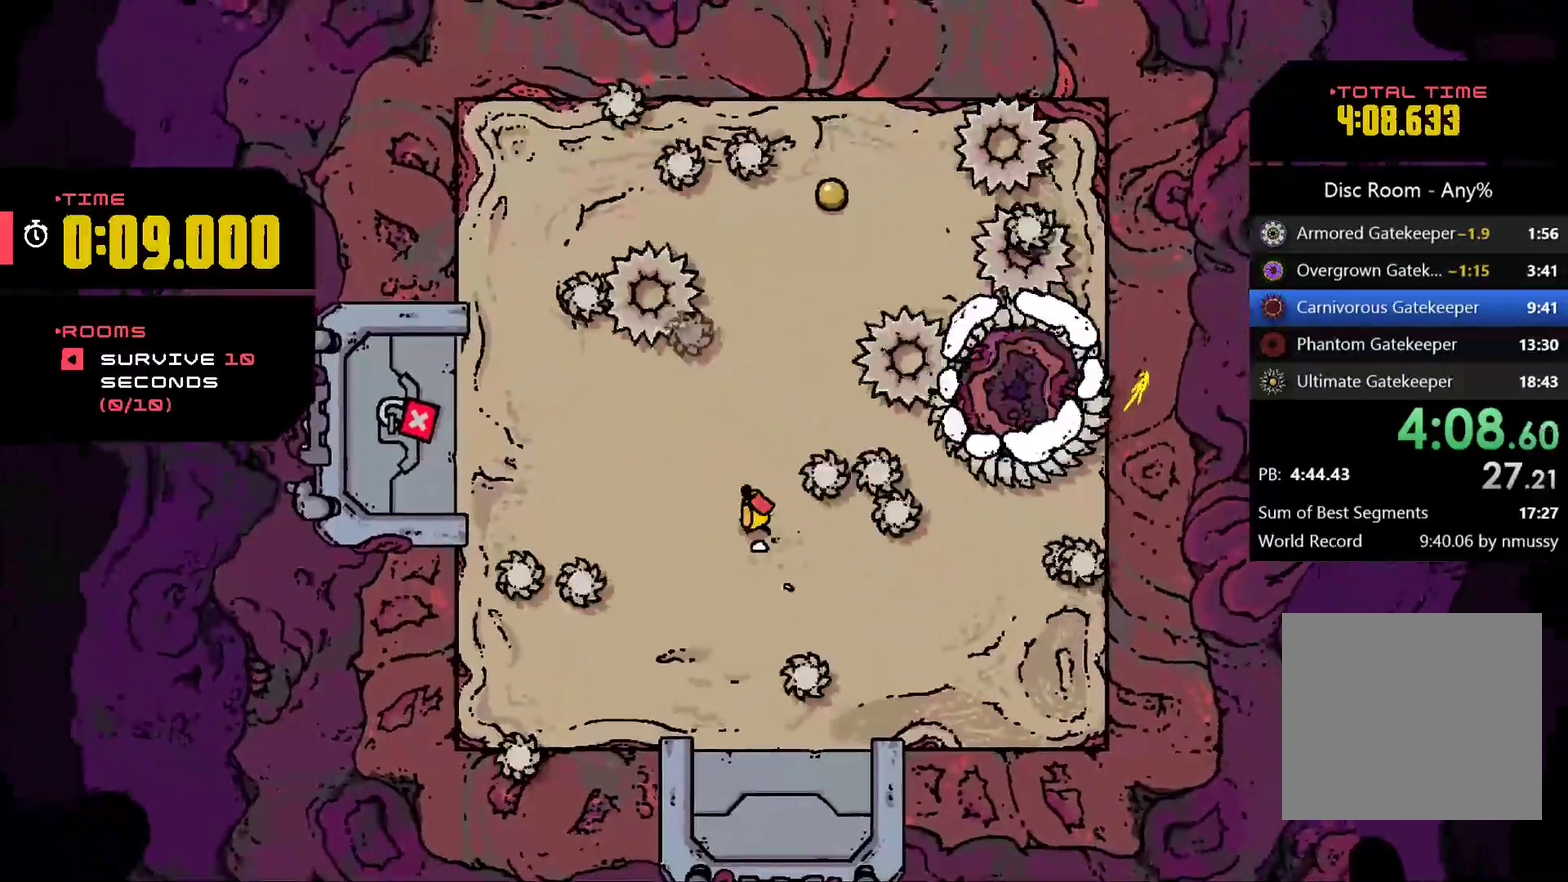
{"buttons": [], "left_stick": "center", "events": [[200, "left_stick", "center"], [267, "left_stick", "down"], [500, "left_stick", "center"]]}
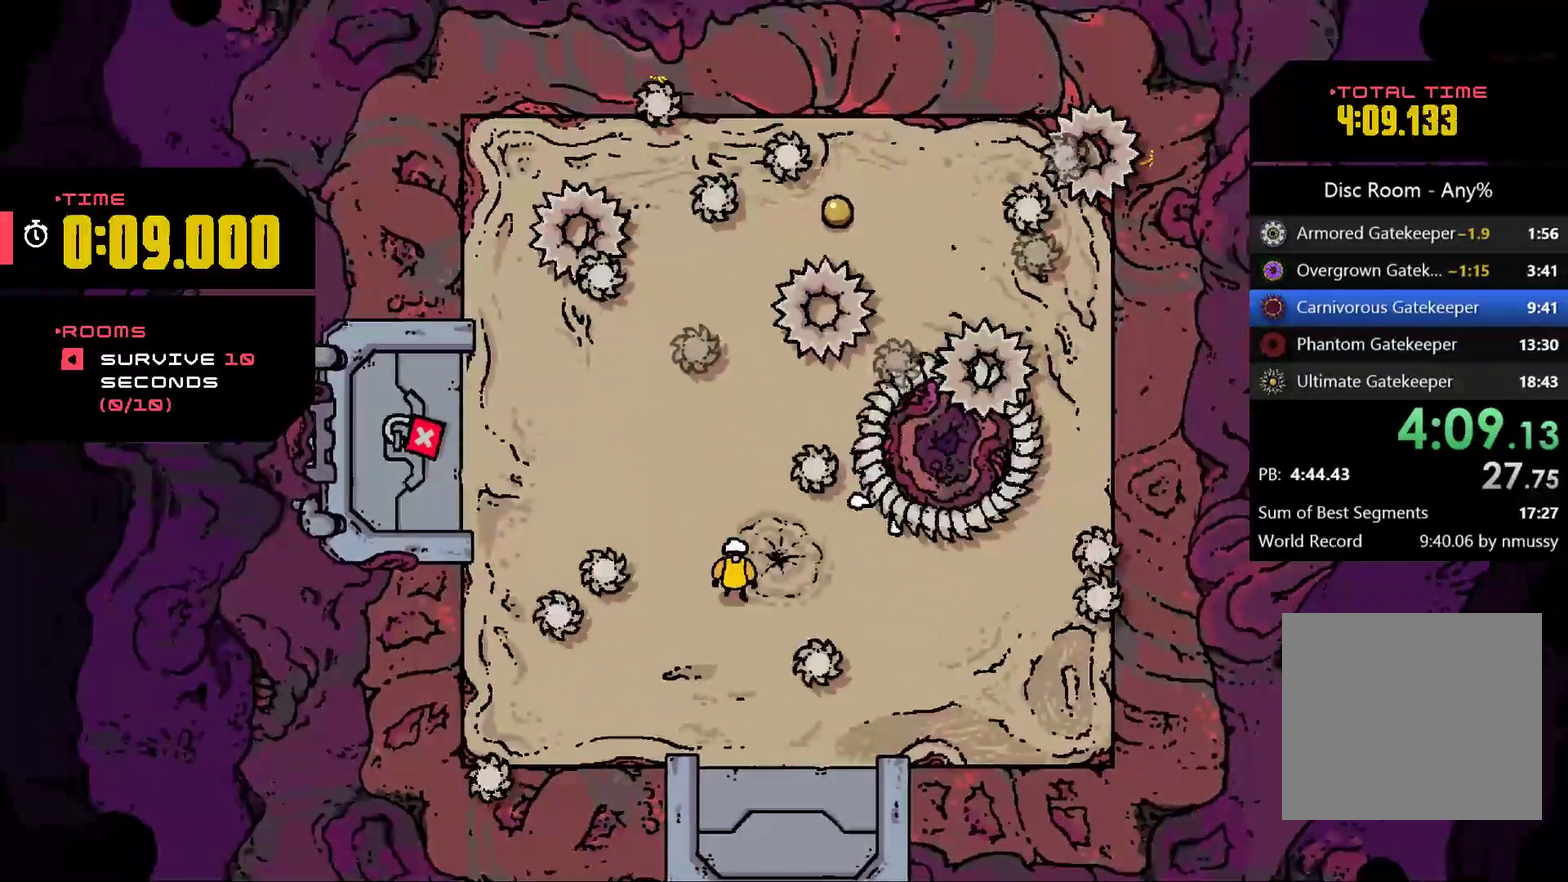
{"buttons": [], "left_stick": "down-right", "events": [[267, "left_stick", "down"], [433, "left_stick", "down-right"]]}
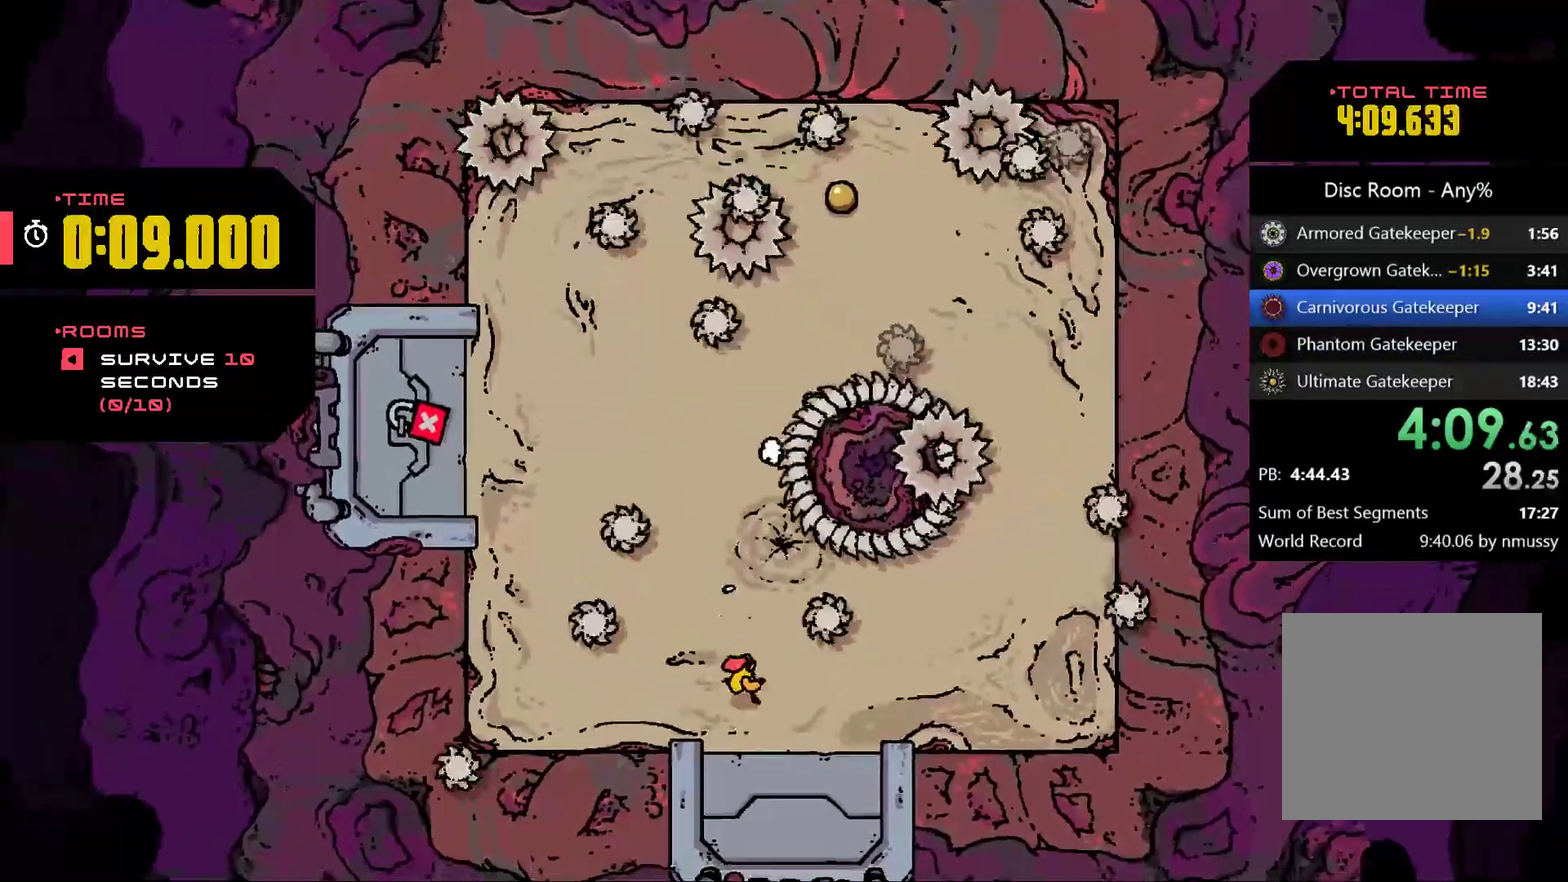
{"buttons": [], "left_stick": "right", "events": [[133, "left_stick", "right"]]}
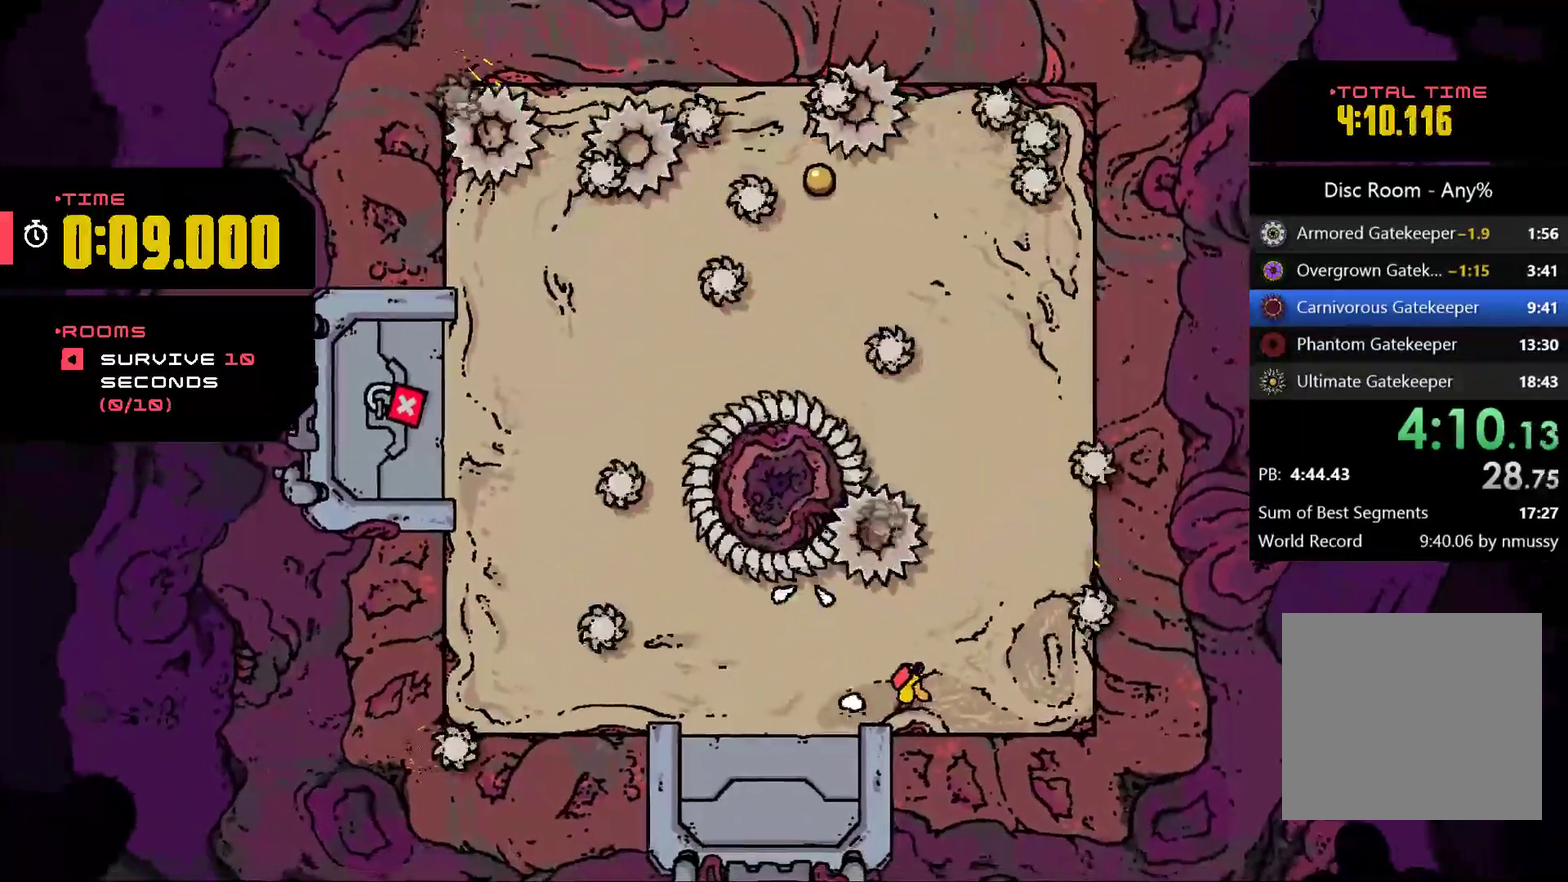
{"buttons": [], "left_stick": "up-right", "events": [[133, "left_stick", "up-right"]]}
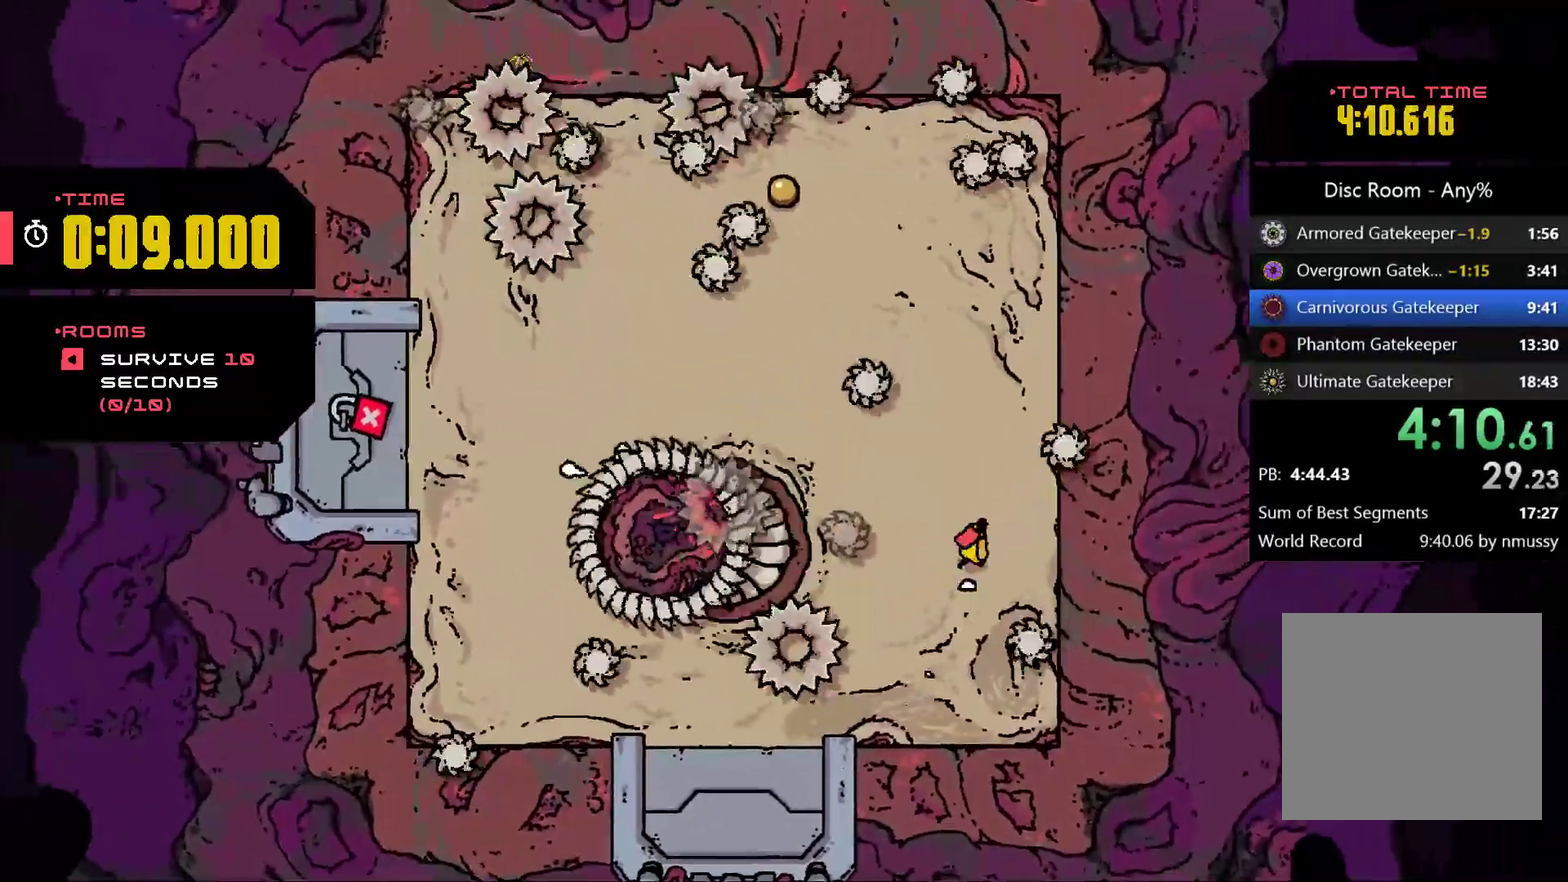
{"buttons": [], "left_stick": "up-left", "events": [[133, "left_stick", "up"], [500, "left_stick", "up-left"]]}
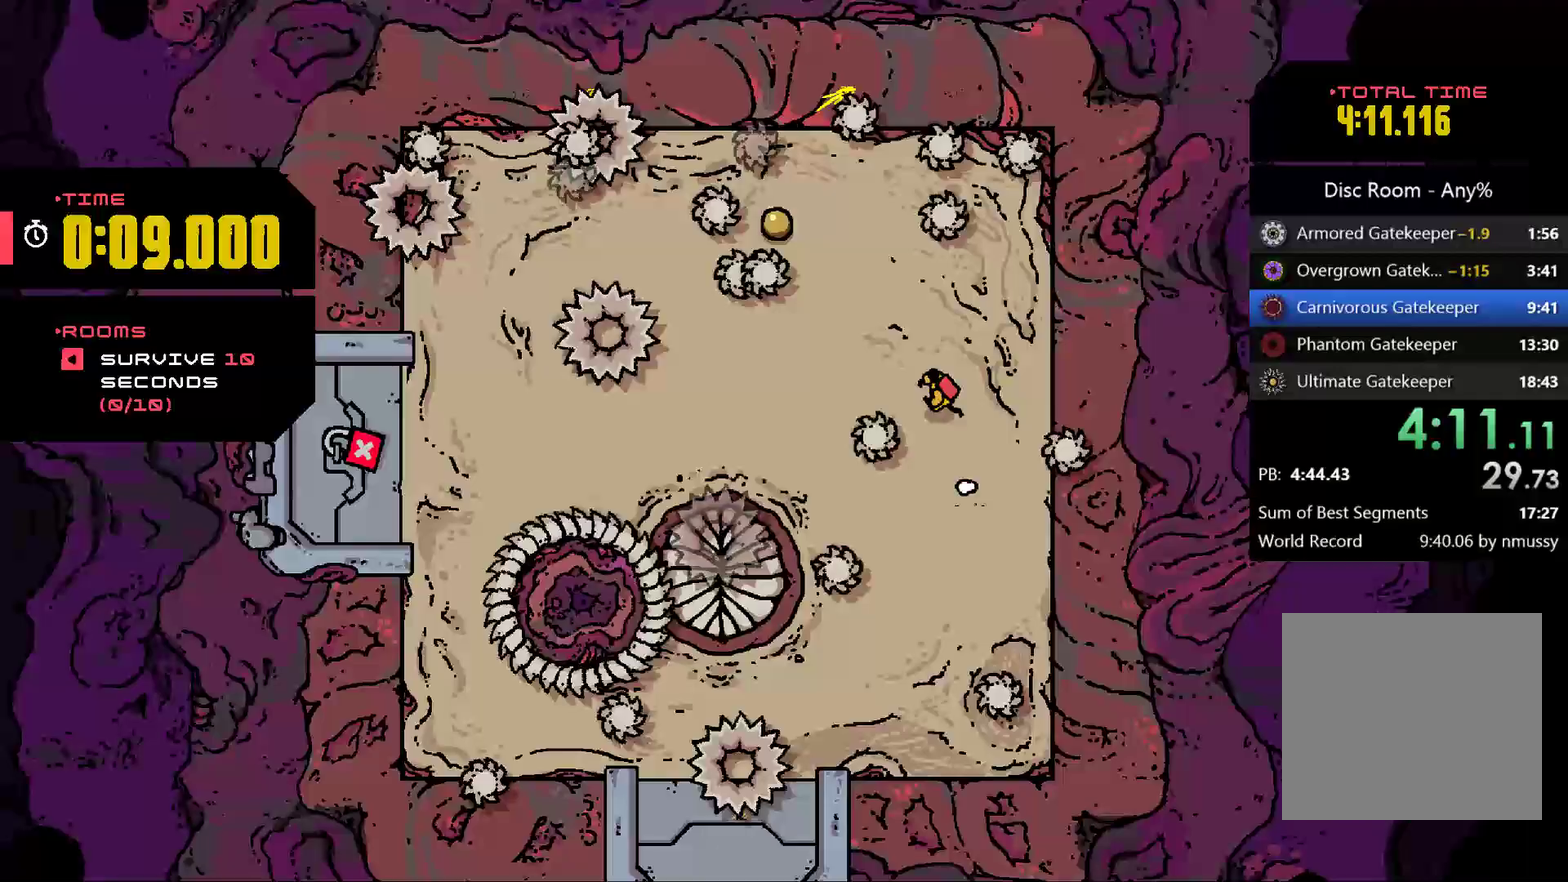
{"buttons": [], "left_stick": "center", "events": [[233, "left_stick", "left"], [300, "left_stick", "down-left"], [400, "left_stick", "center"]]}
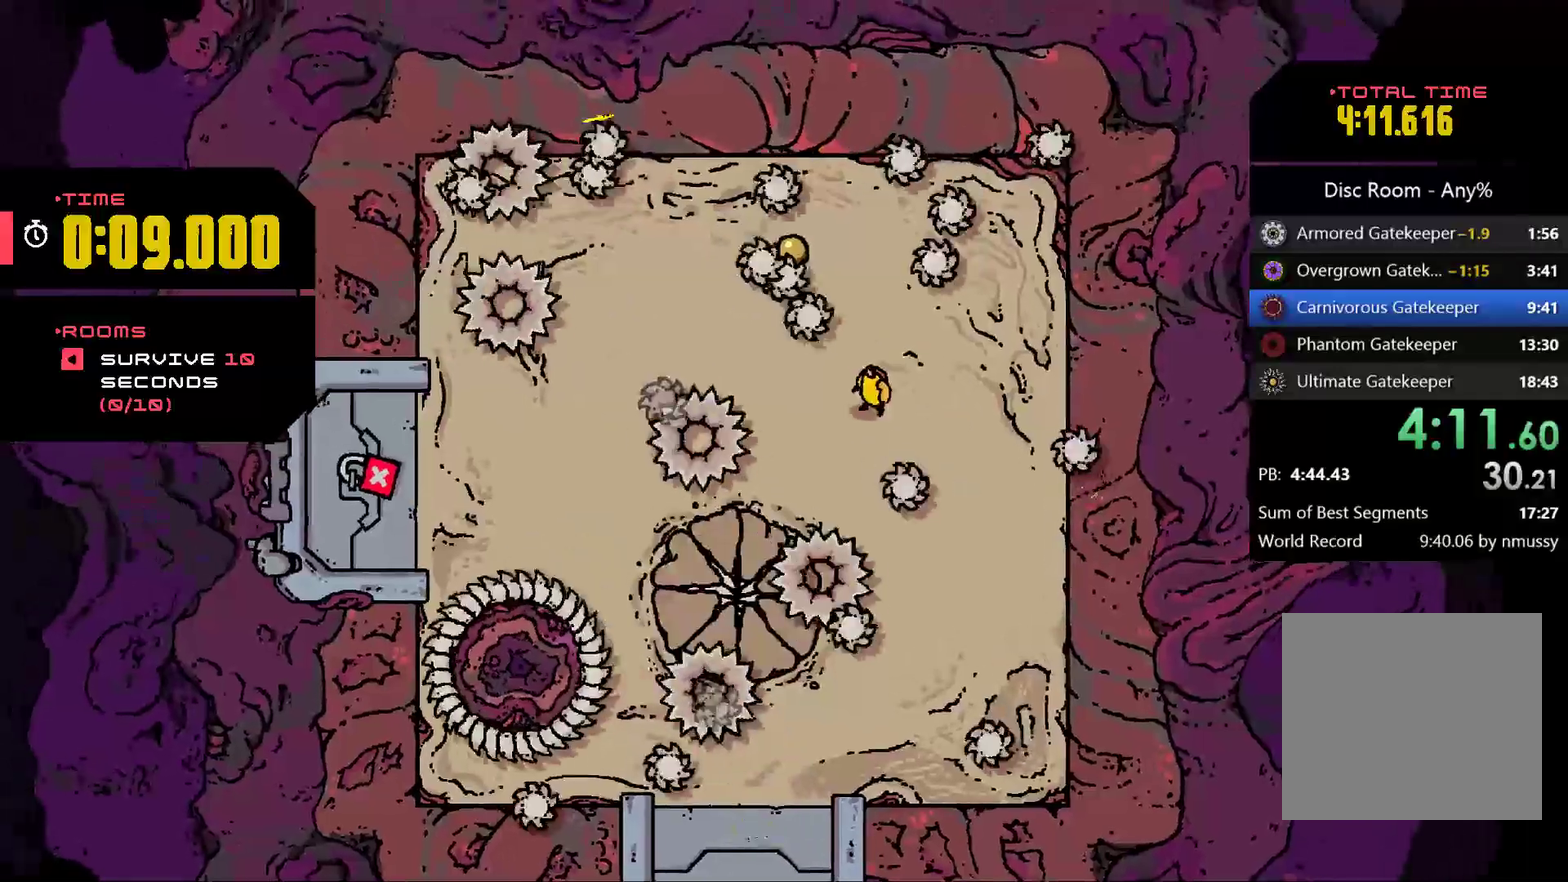
{"buttons": [], "left_stick": "left", "events": [[100, "left_stick", "left"], [267, "left_stick", "center"], [333, "left_stick", "up-left"], [467, "left_stick", "left"]]}
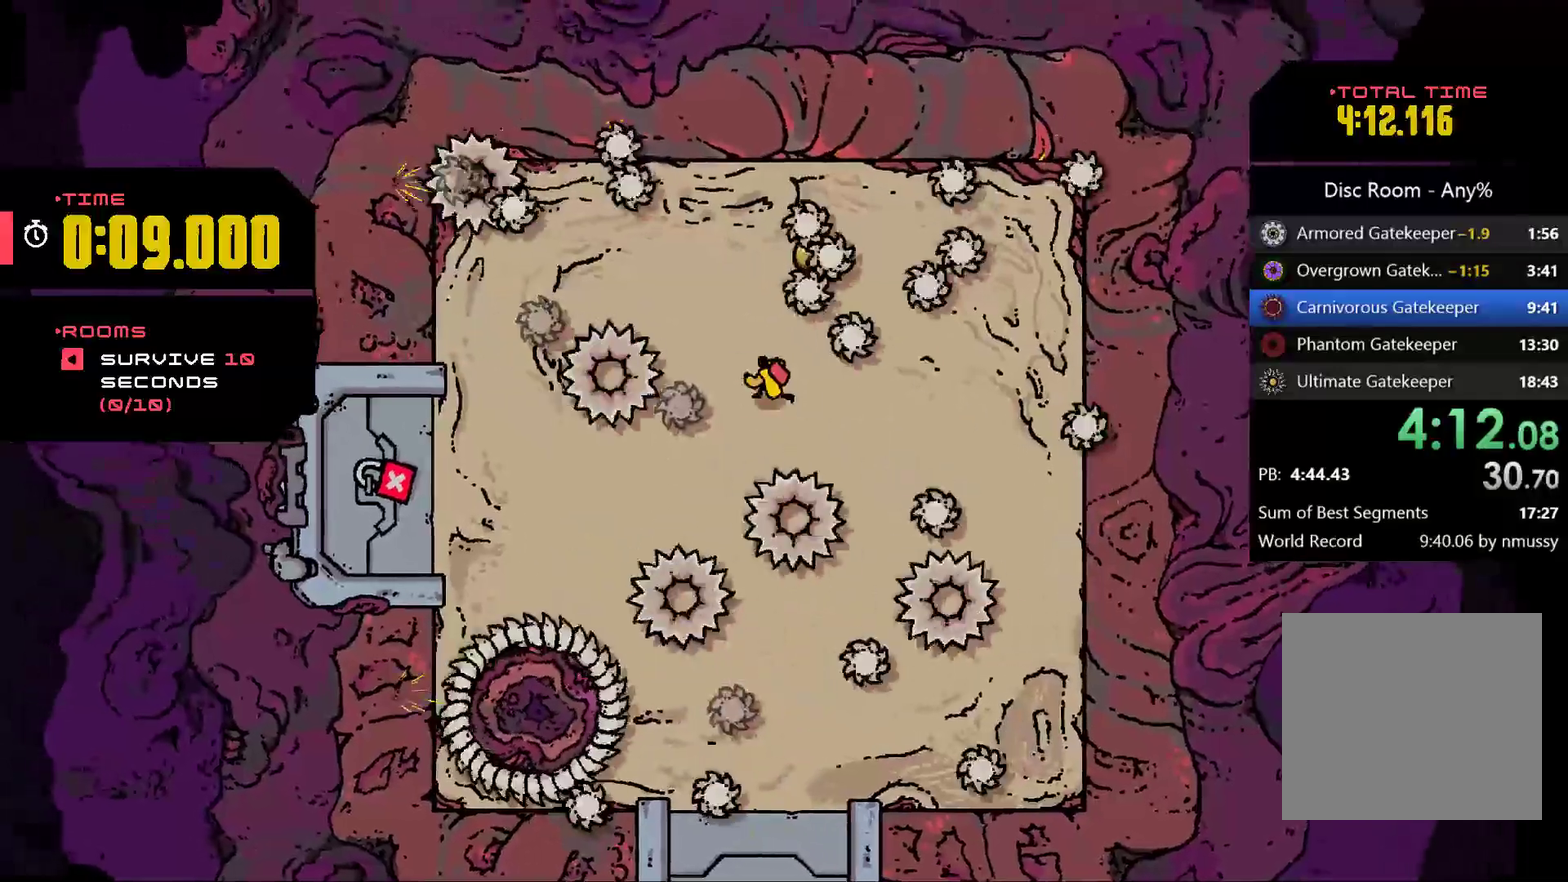
{"buttons": [], "left_stick": "up-right", "events": [[167, "left_stick", "up"], [400, "left_stick", "up-right"]]}
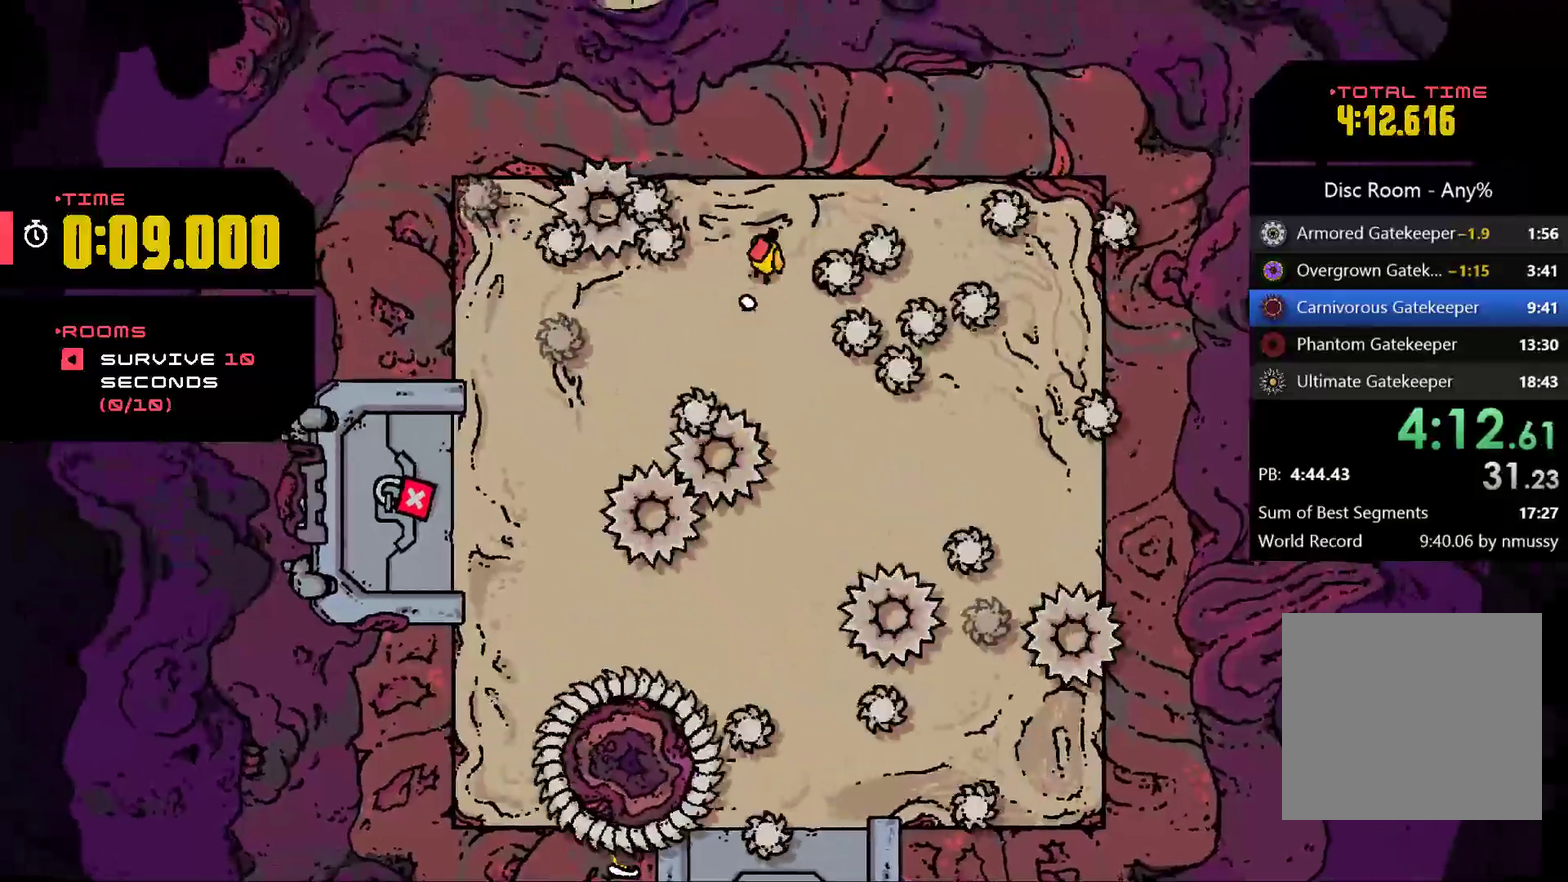
{"buttons": [], "left_stick": "center", "events": [[133, "left_stick", "center"]]}
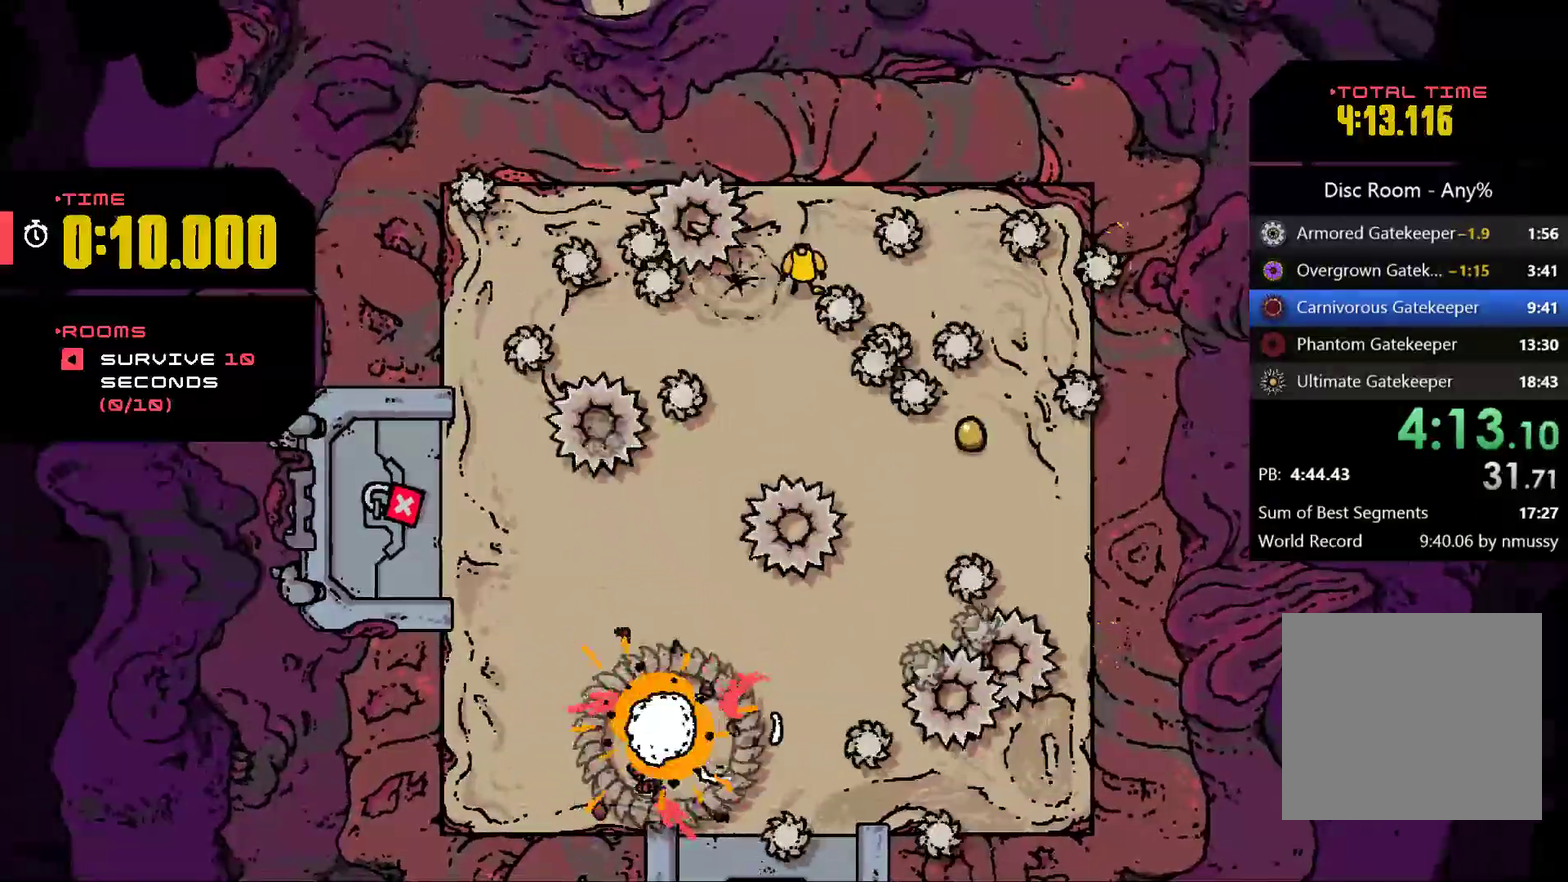
{"buttons": [], "left_stick": "down", "events": [[133, "left_stick", "down"]]}
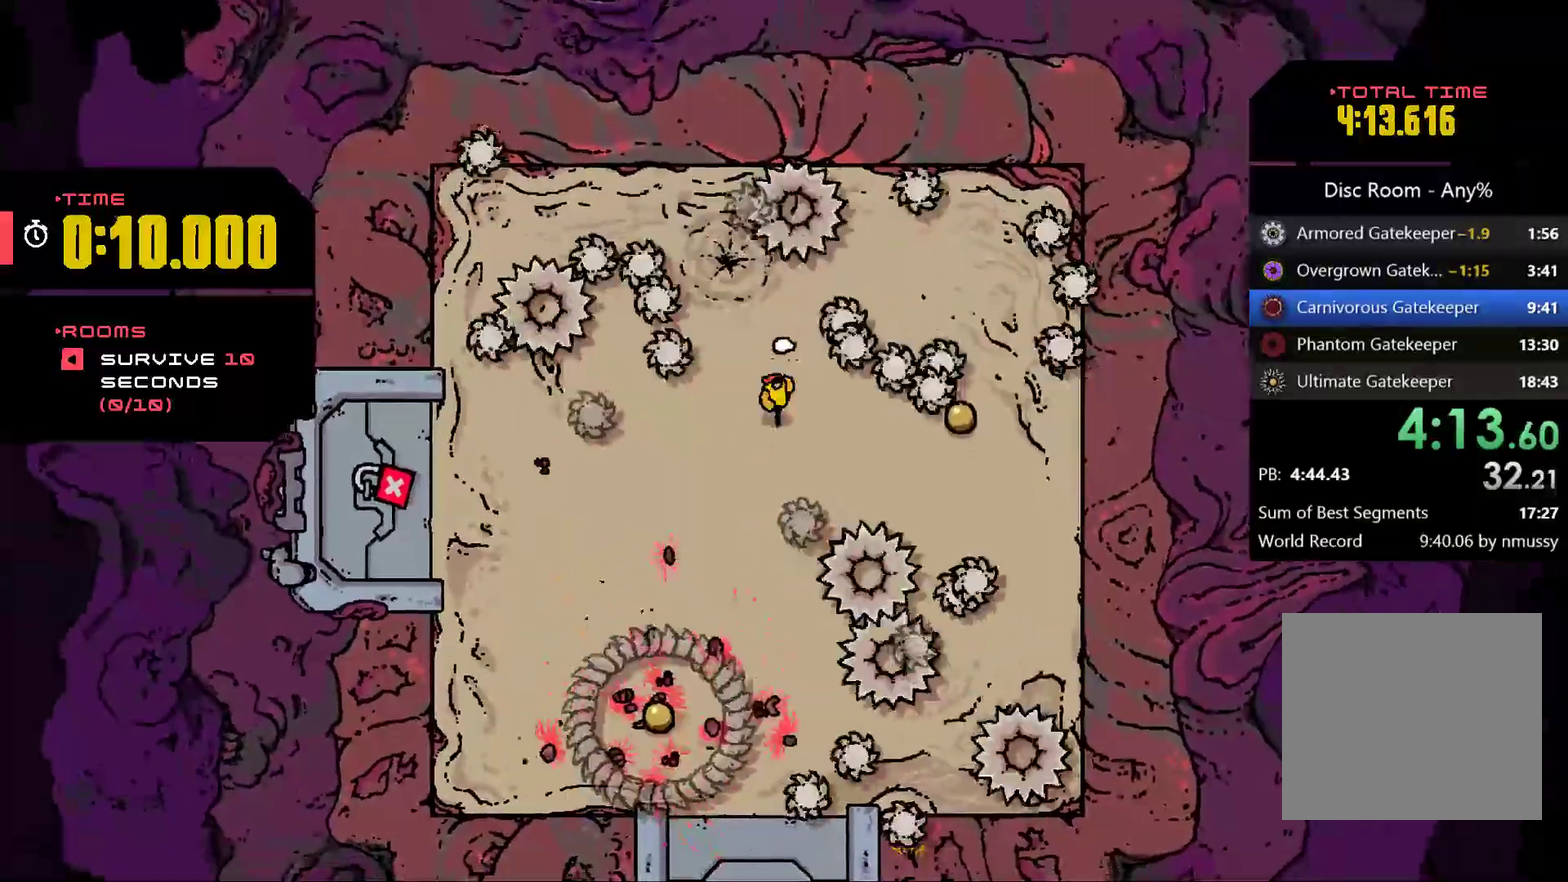
{"buttons": [], "left_stick": "down-left", "events": [[133, "left_stick", "down-left"], [300, "left_stick", "center"], [500, "left_stick", "down-left"]]}
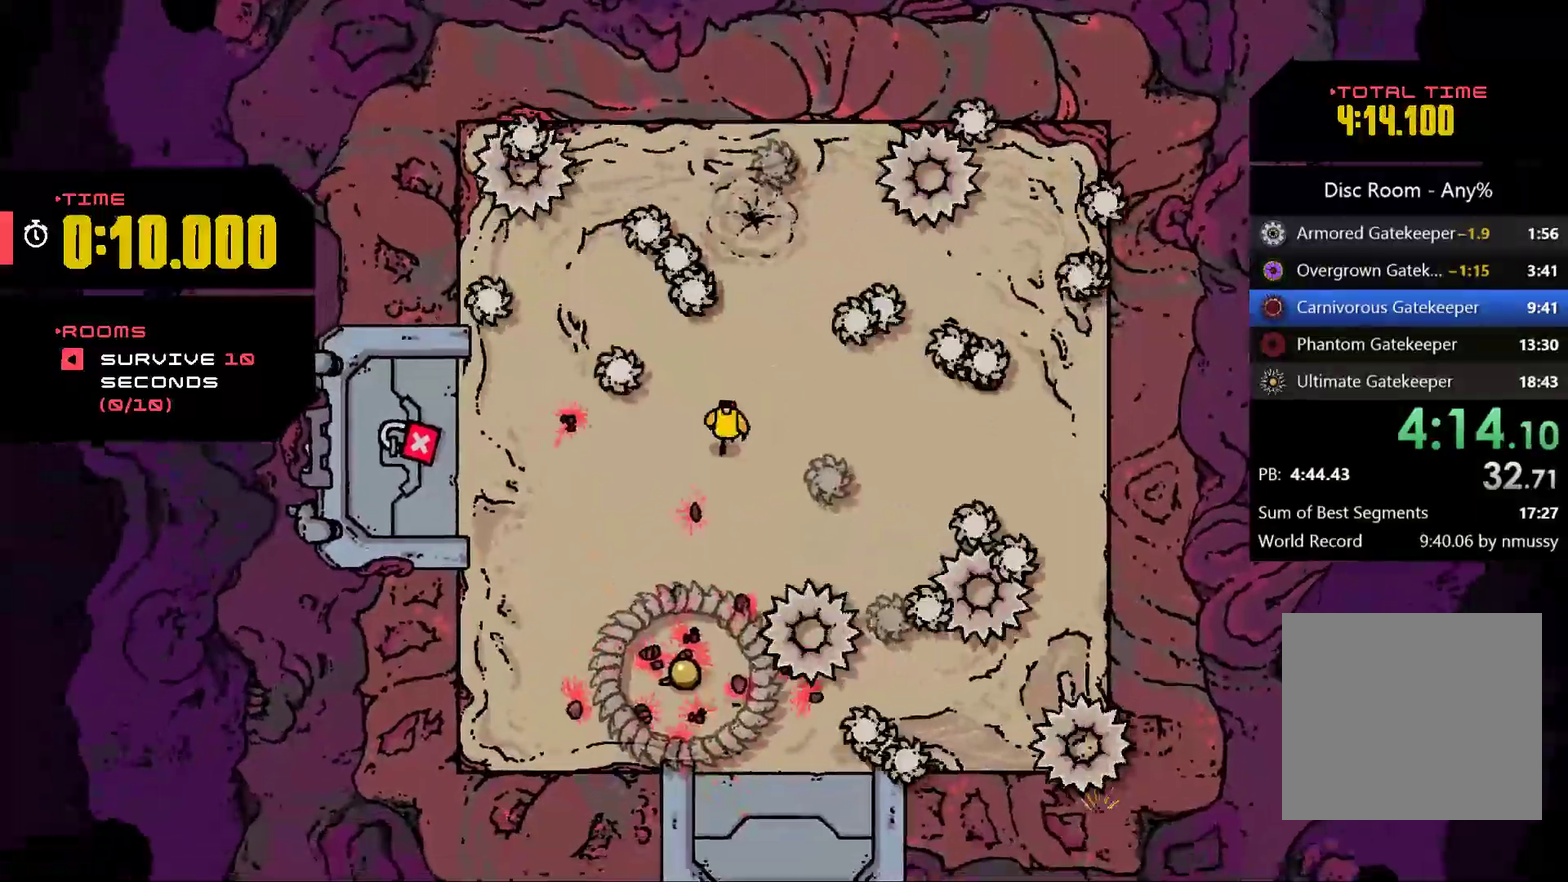
{"buttons": [], "left_stick": "down-right", "events": [[133, "left_stick", "center"], [467, "left_stick", "down-right"]]}
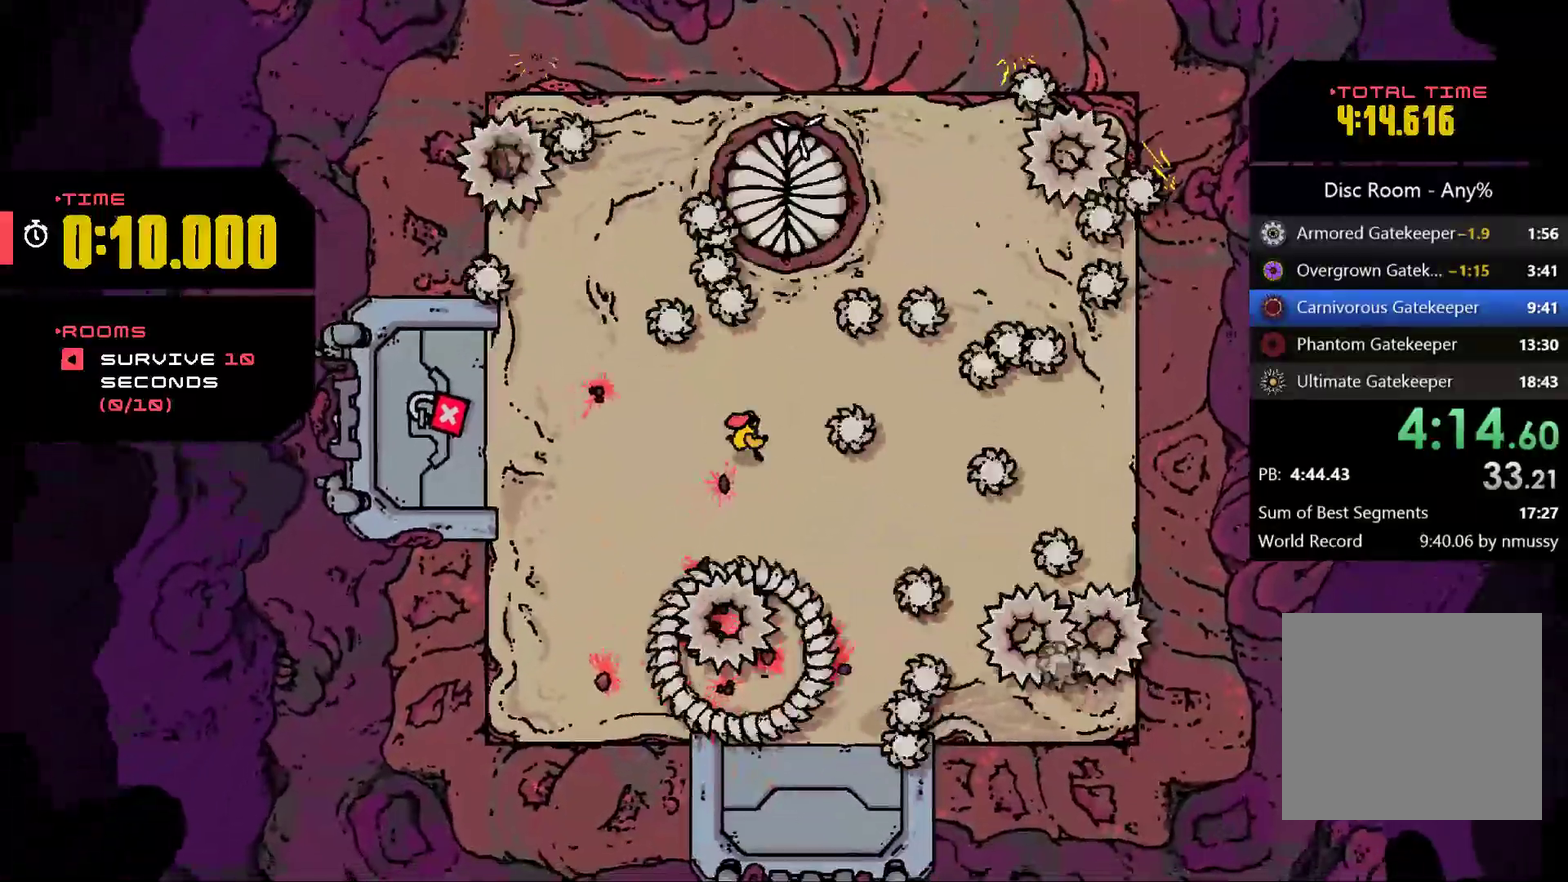
{"buttons": [], "left_stick": "down", "events": [[200, "left_stick", "center"], [367, "left_stick", "down"]]}
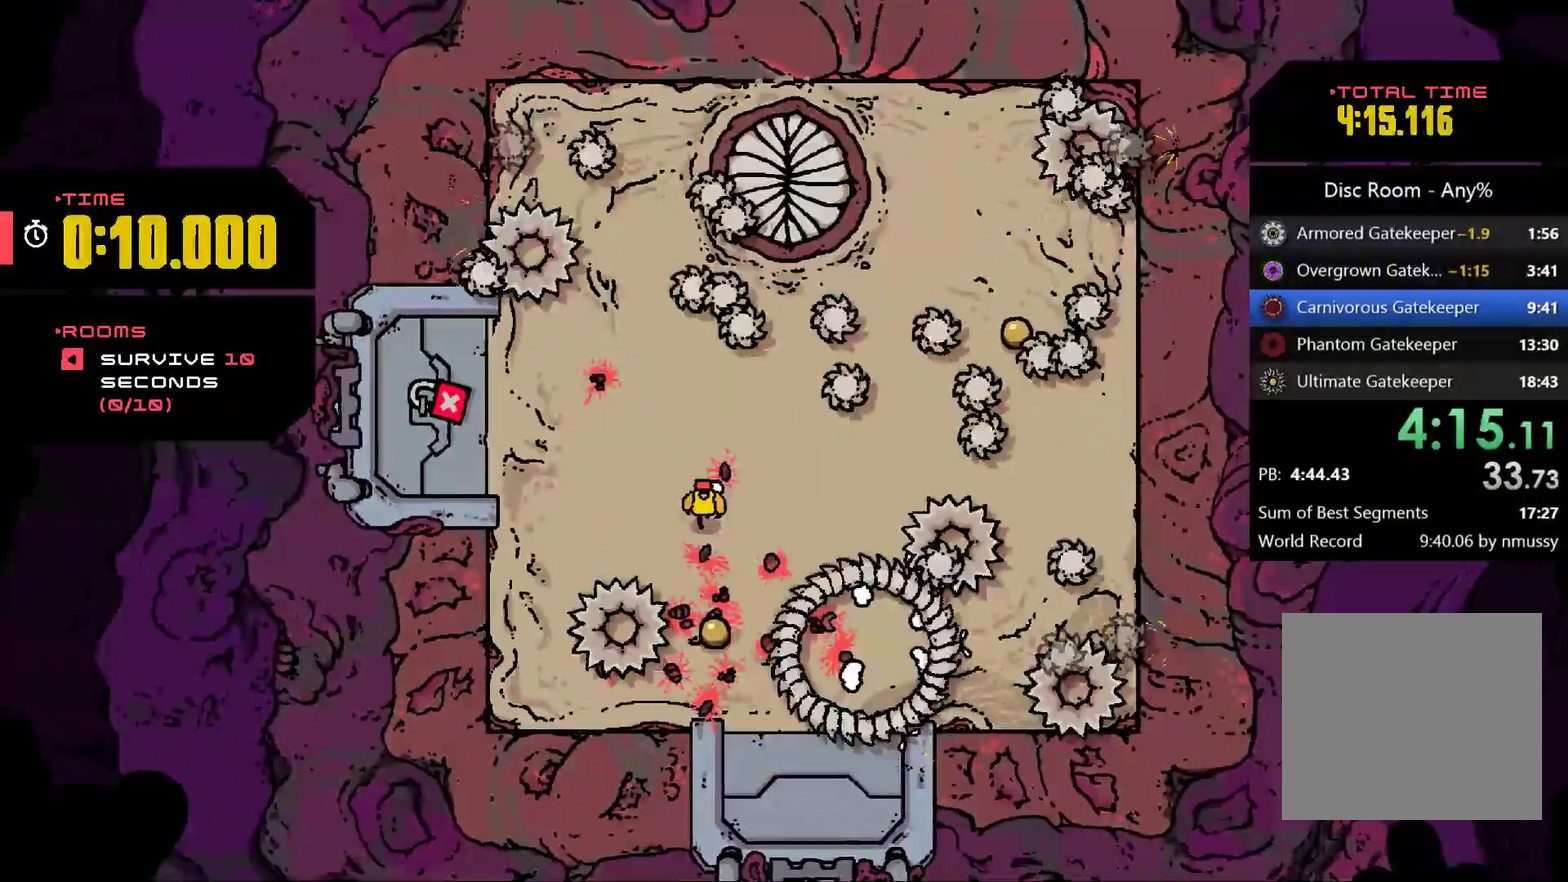
{"buttons": [], "left_stick": "up", "events": [[300, "left_stick", "center"], [467, "left_stick", "up"]]}
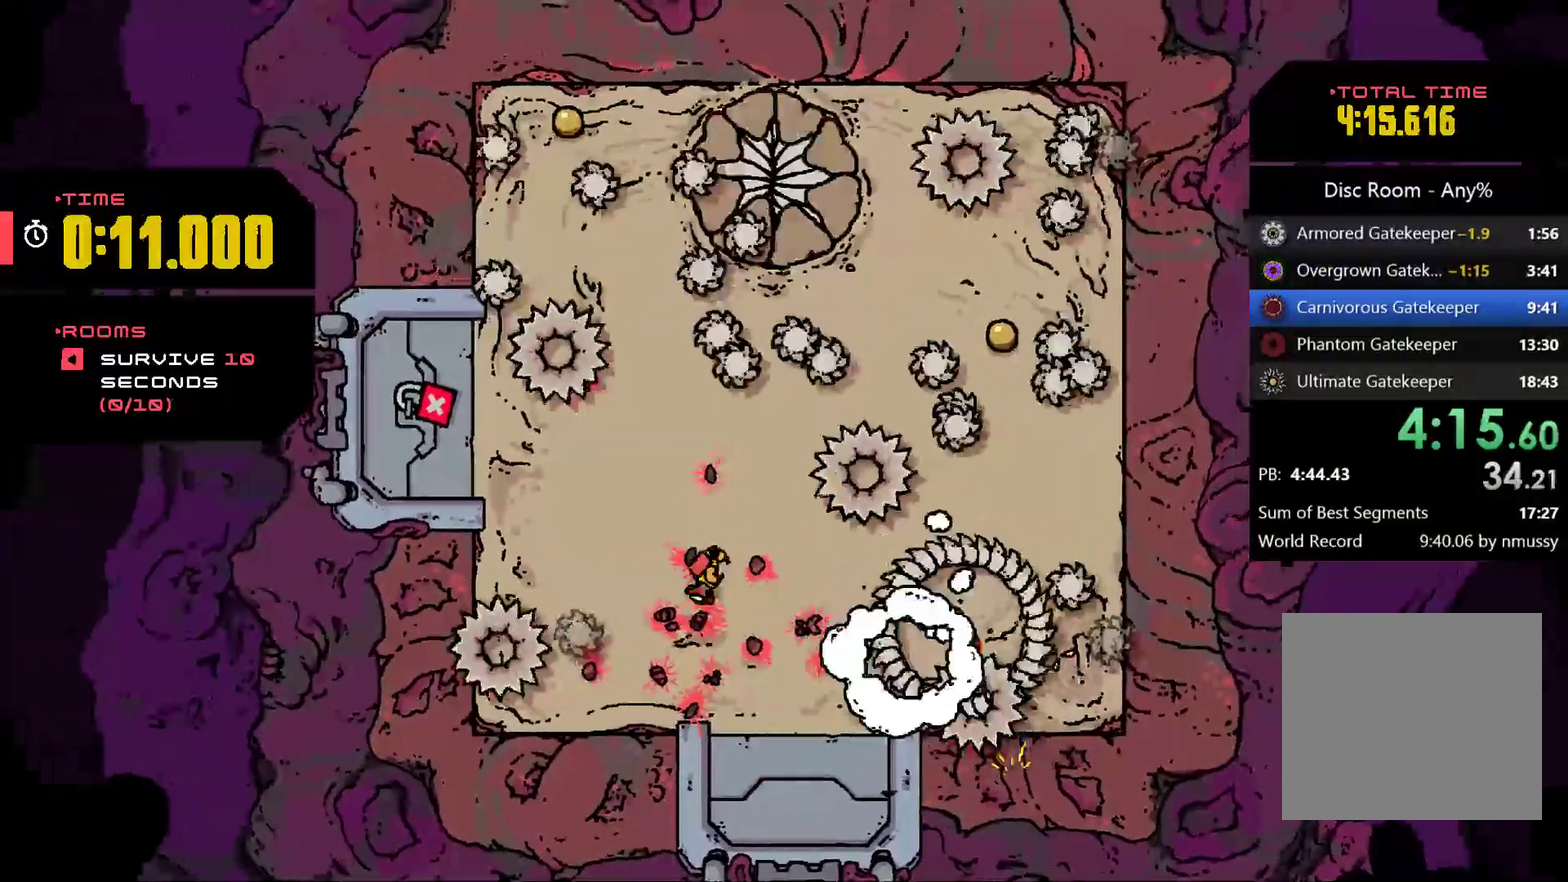
{"buttons": [], "left_stick": "center", "events": [[33, "left_stick", "up-right"], [100, "left_stick", "center"]]}
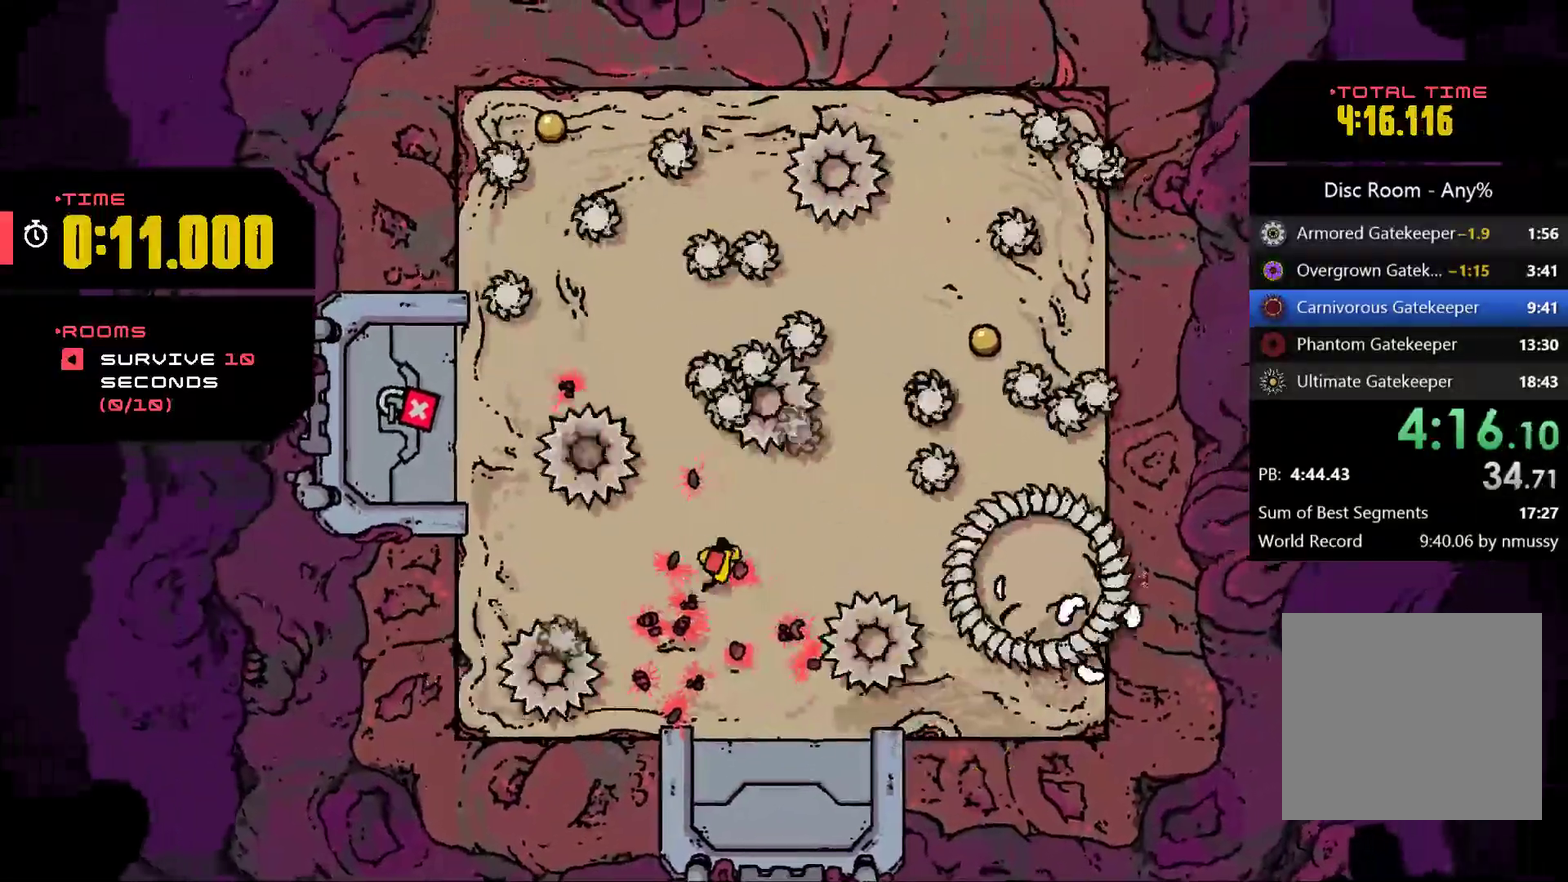
{"buttons": ["A"], "left_stick": "up-right", "events": [[33, "left_stick", "up-right"], [200, "left_stick", "right"], [267, "left_stick", "up-right"], [467, "A", "down"]]}